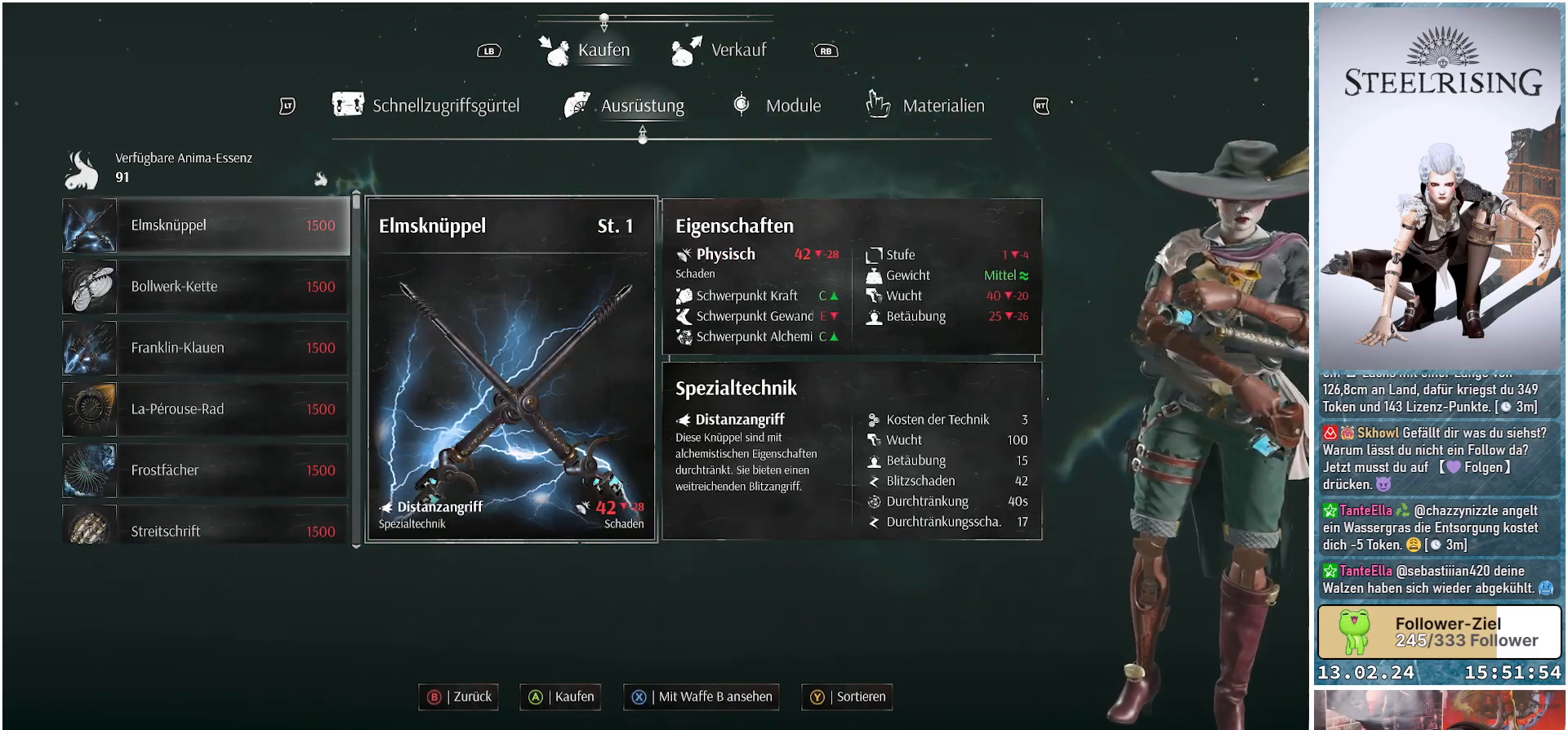
Gameplay with a controller (Xbox layout); each line is a JSON object with the inputs held at the frame after it. "events" lists button and stick changes between this image and that frame as [ms after this image, input, new state], when the widget could be followed in between.
{"buttons": [], "left_stick": "center", "right_stick": "center", "events": [[250, "B", "down"], [384, "B", "up"]]}
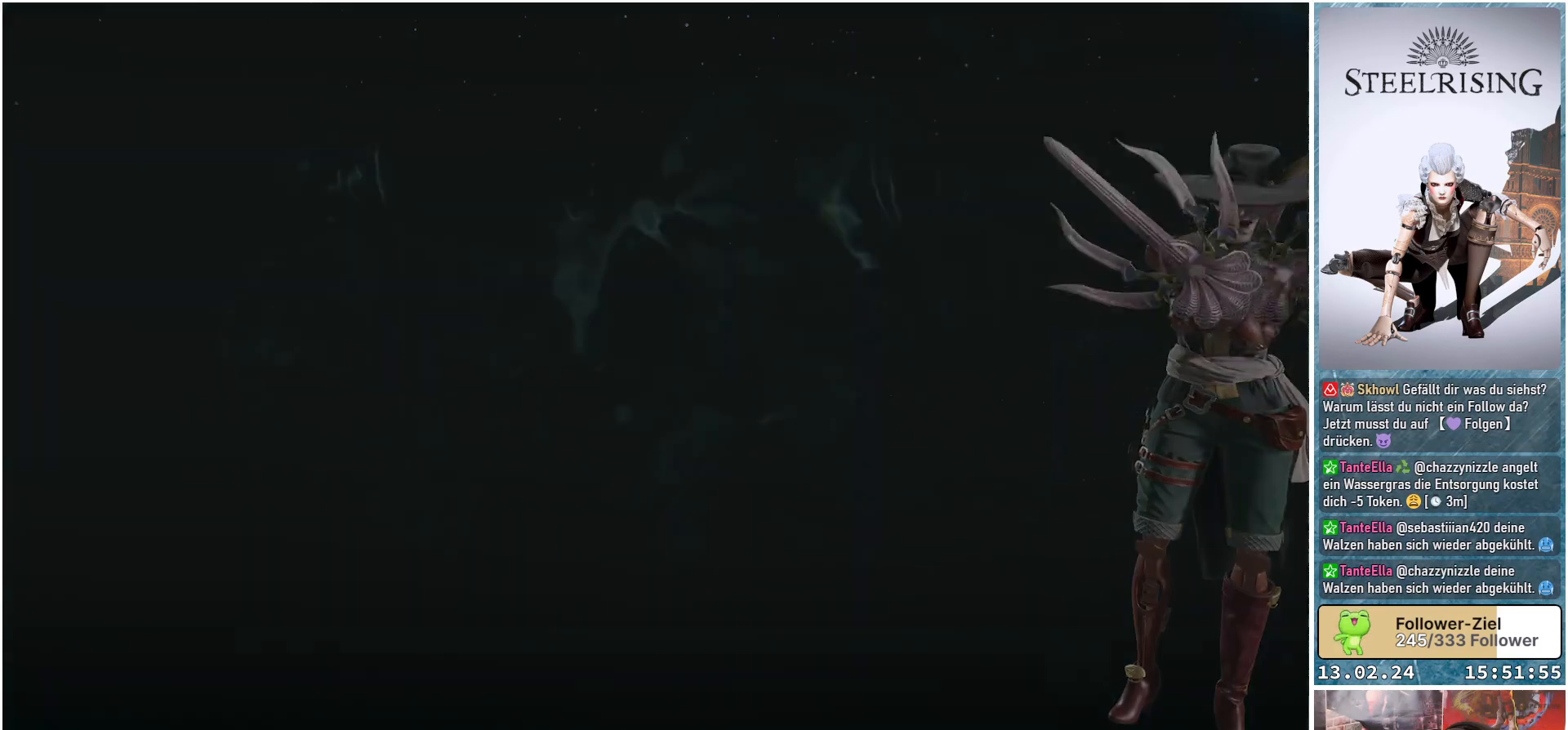
{"buttons": [], "left_stick": "center", "right_stick": "center", "events": []}
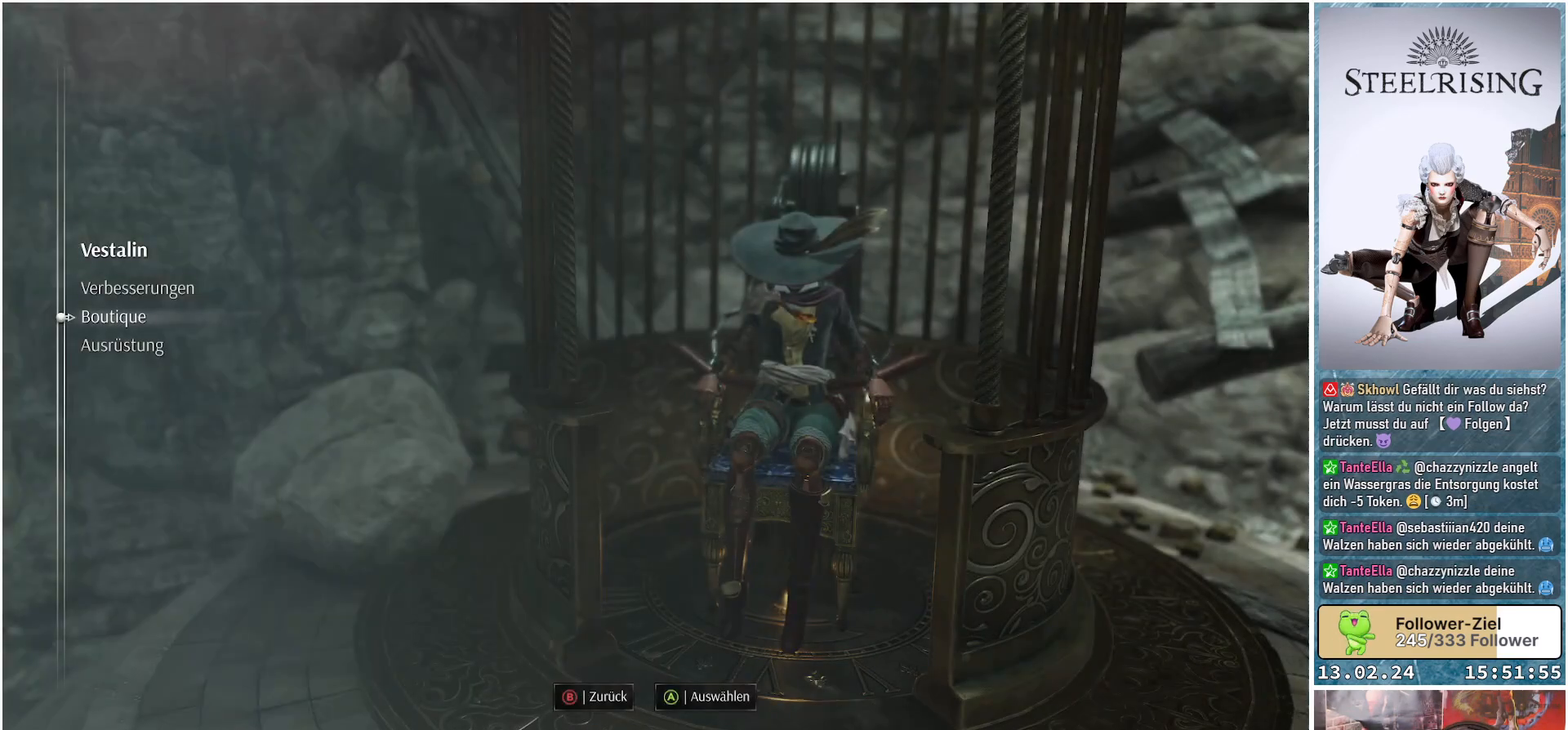
{"buttons": ["B"], "left_stick": "center", "right_stick": "center", "events": [[417, "B", "down"]]}
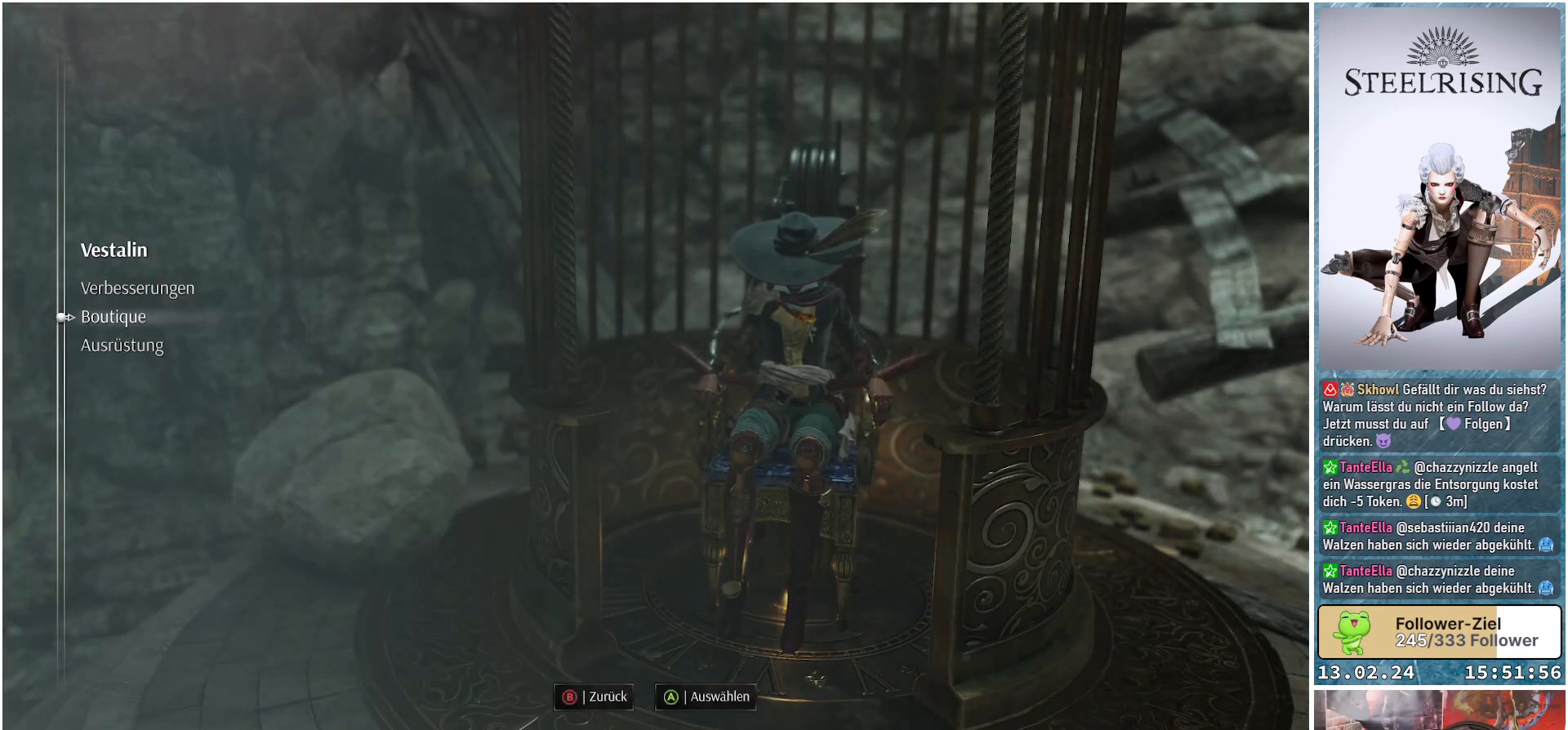
{"buttons": [], "left_stick": "center", "right_stick": "center", "events": [[17, "B", "up"]]}
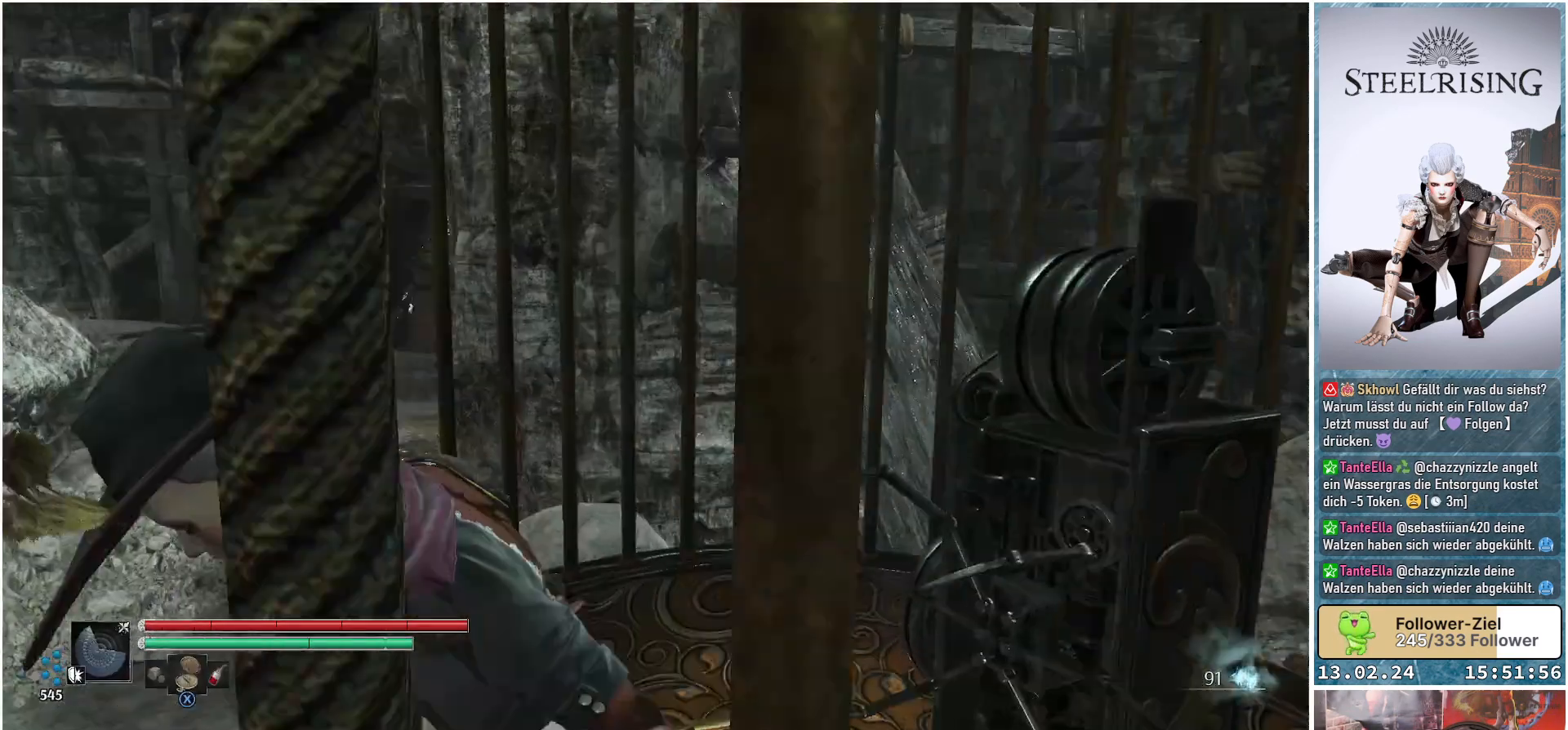
{"buttons": [], "left_stick": "left", "right_stick": "center", "events": [[50, "right_stick", "left"], [183, "left_stick", "left"], [300, "right_stick", "center"]]}
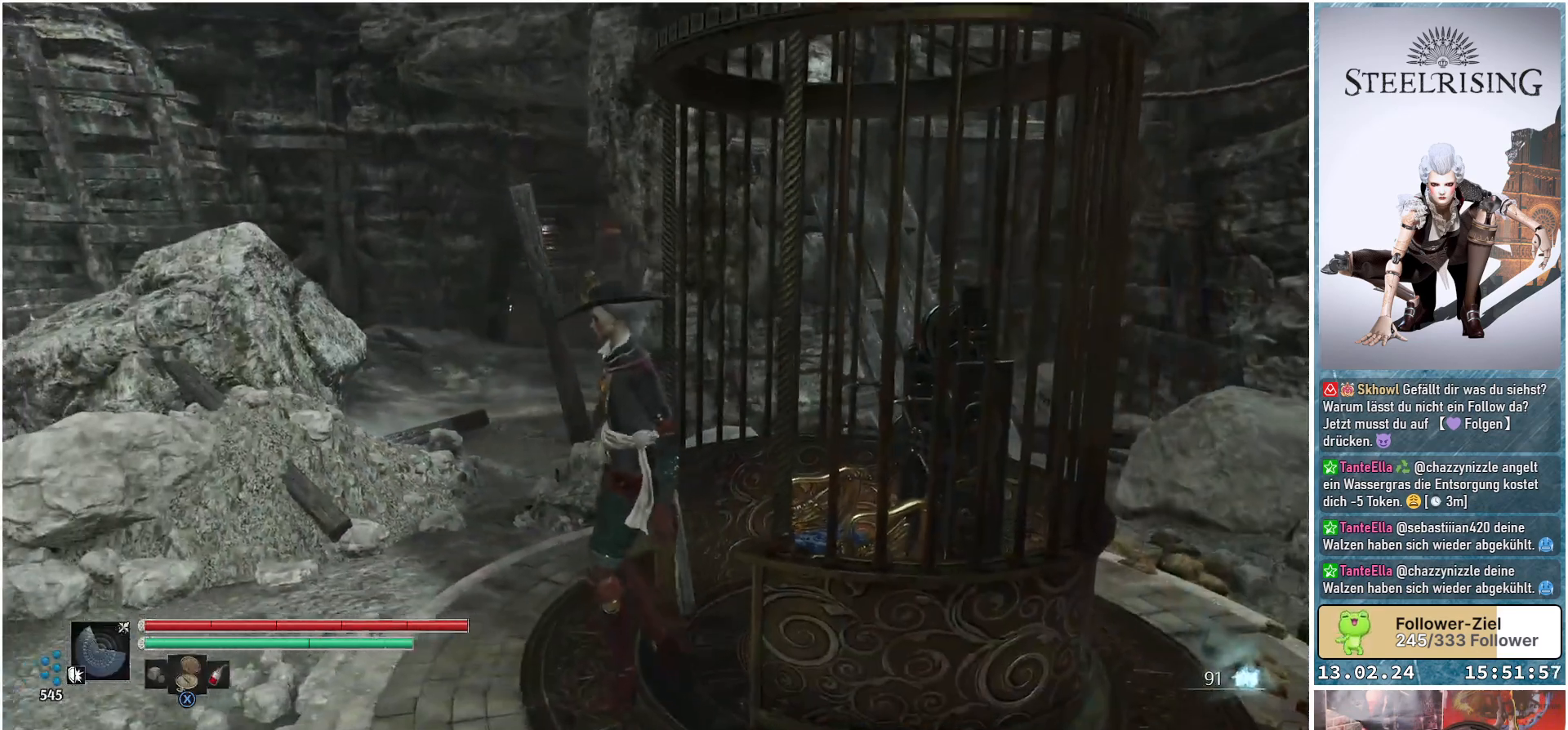
{"buttons": [], "left_stick": "up-left", "right_stick": "center", "events": [[101, "left_stick", "up-left"]]}
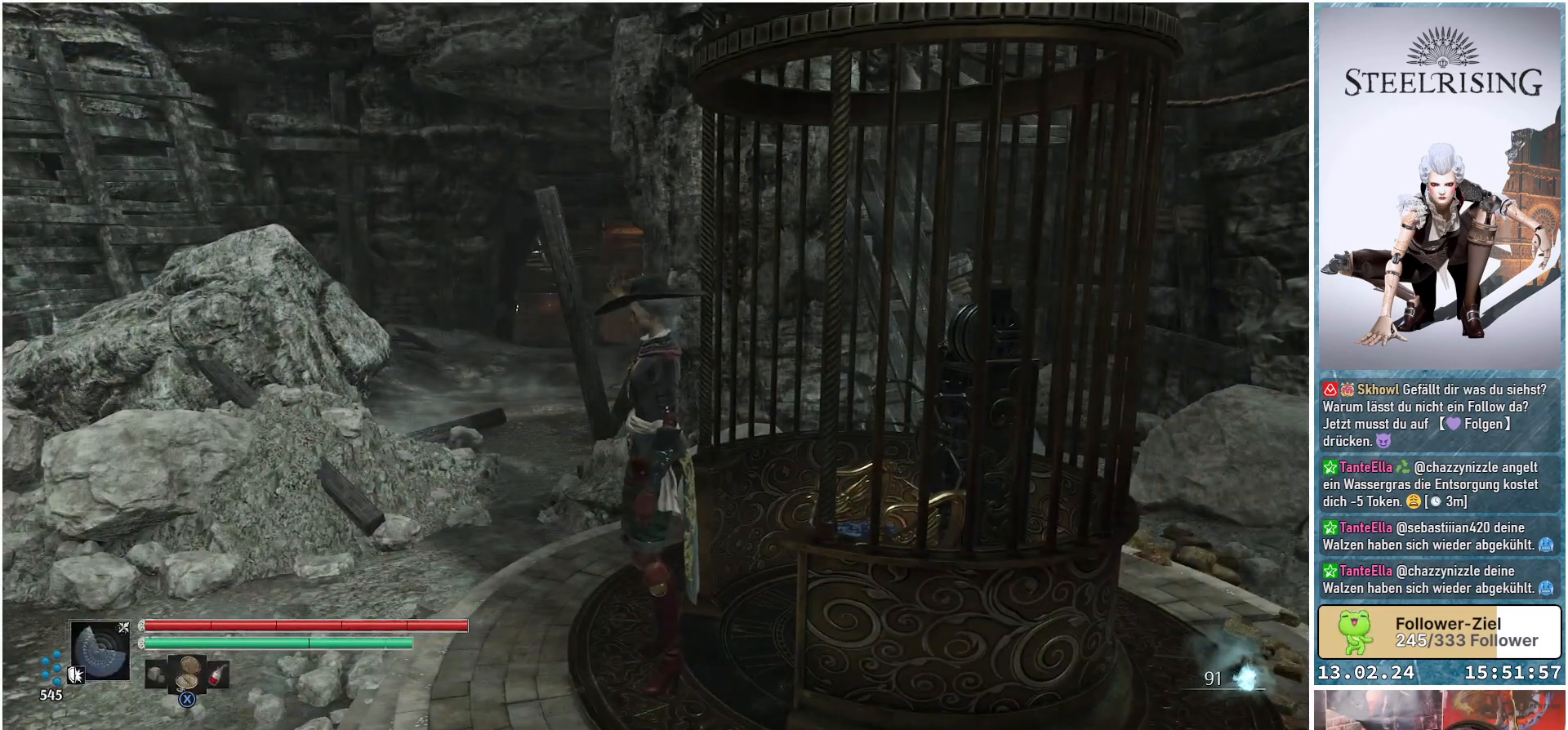
{"buttons": [], "left_stick": "up-left", "right_stick": "down-left", "events": [[334, "right_stick", "down-left"]]}
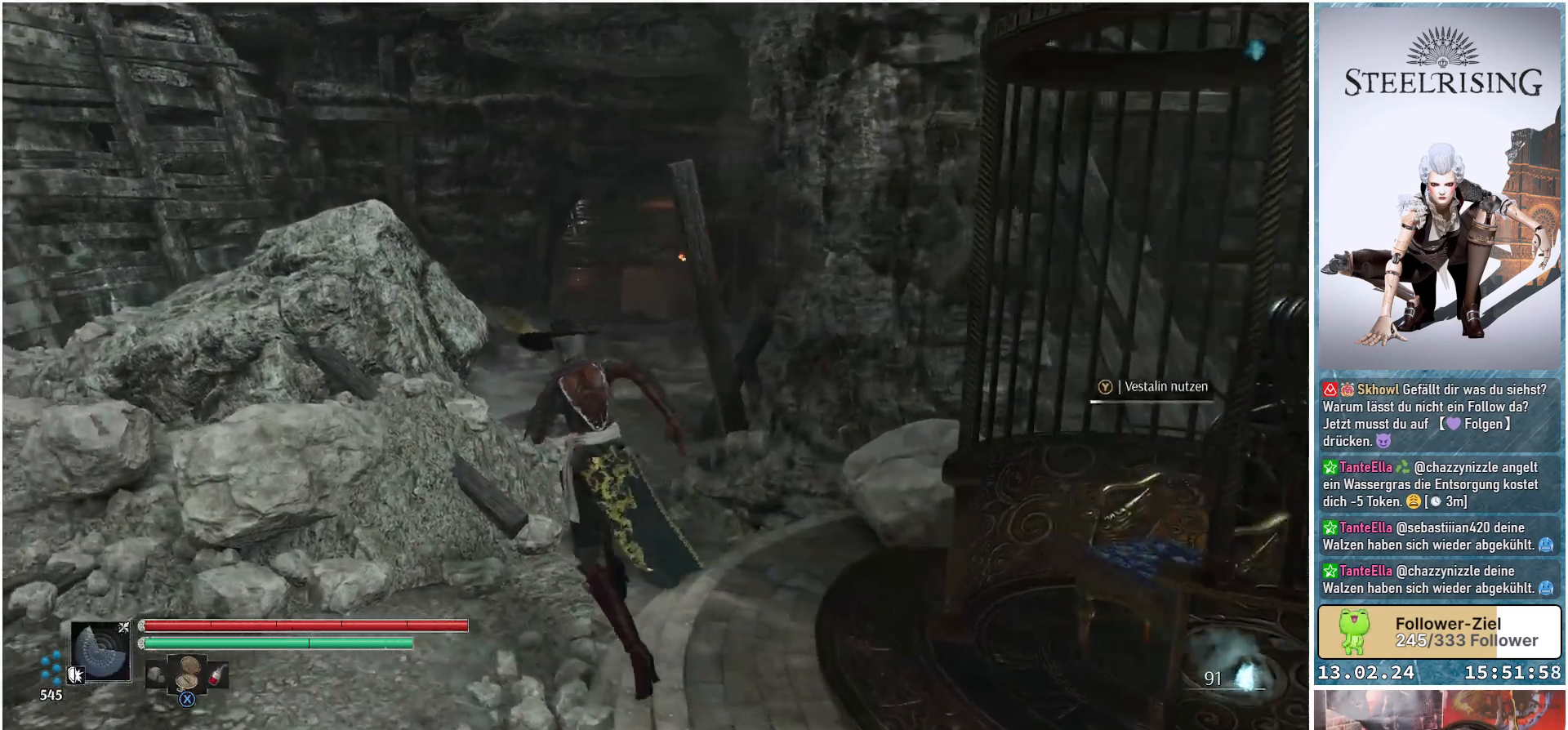
{"buttons": [], "left_stick": "up", "right_stick": "down", "events": [[51, "right_stick", "center"], [267, "left_stick", "up"], [468, "right_stick", "down"]]}
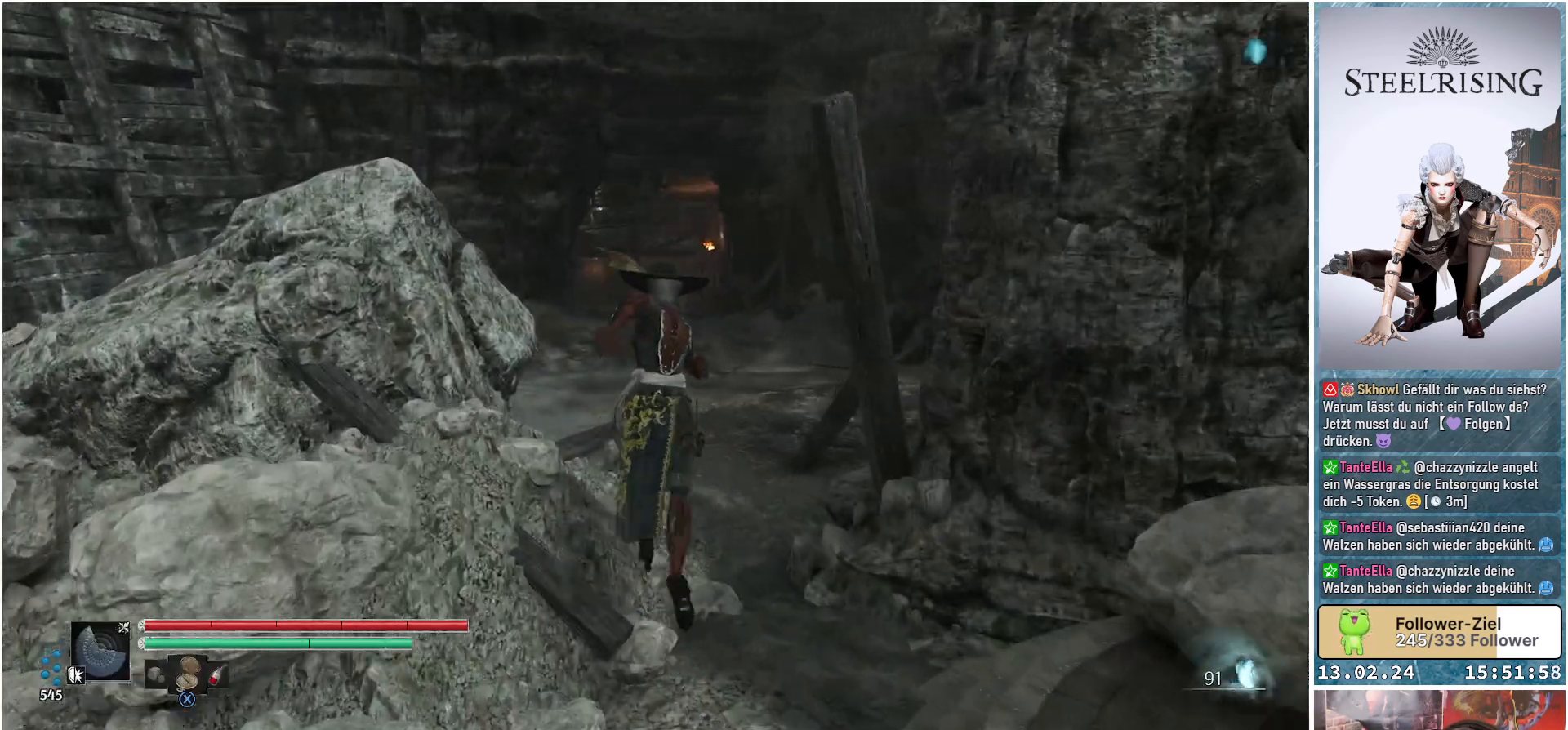
{"buttons": [], "left_stick": "up", "right_stick": "down", "events": [[33, "right_stick", "down-left"], [167, "right_stick", "center"], [484, "right_stick", "down"]]}
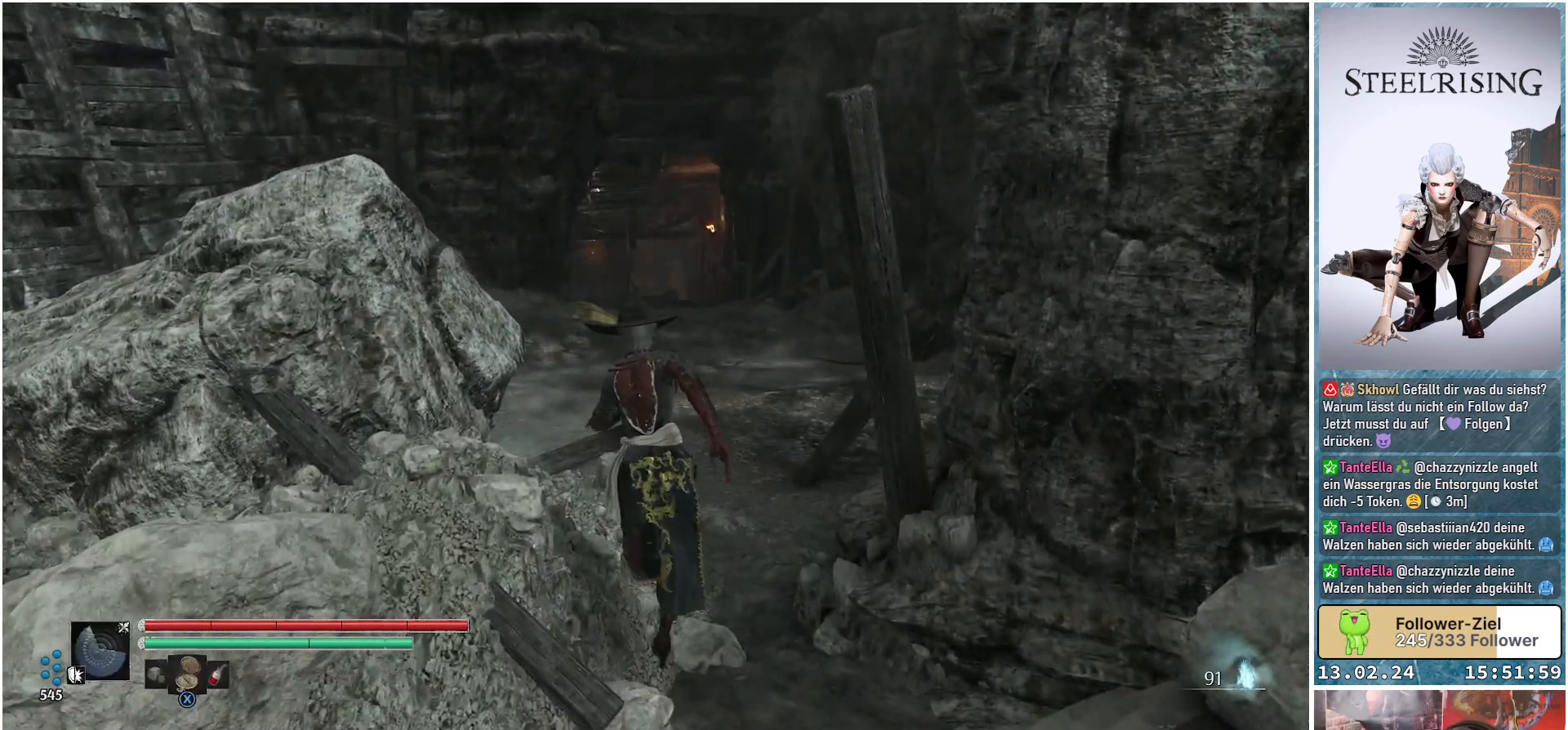
{"buttons": [], "left_stick": "up", "right_stick": "down", "events": [[67, "left_stick", "up-right"], [351, "left_stick", "up"]]}
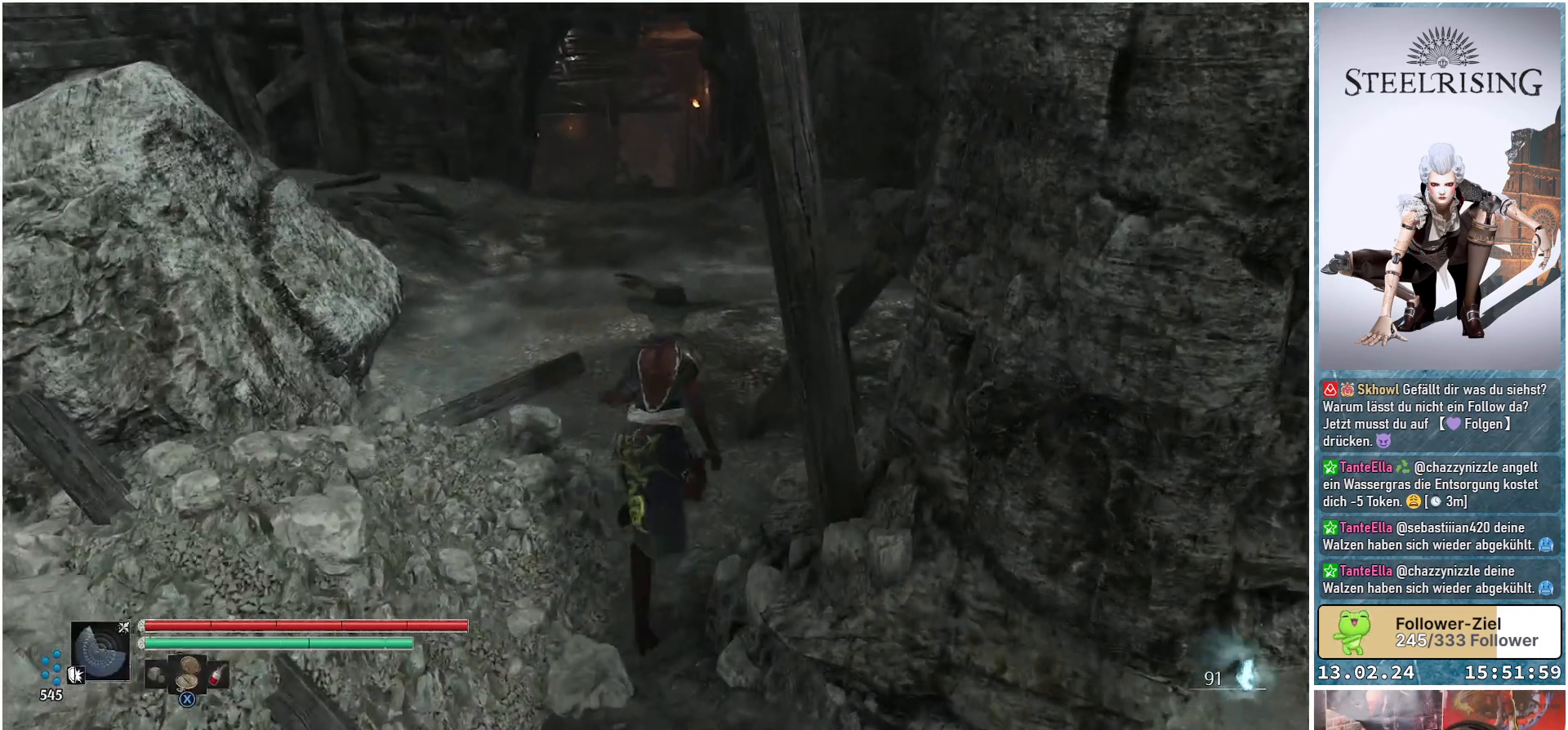
{"buttons": [], "left_stick": "up-left", "right_stick": "center", "events": [[17, "left_stick", "up-left"], [467, "right_stick", "center"]]}
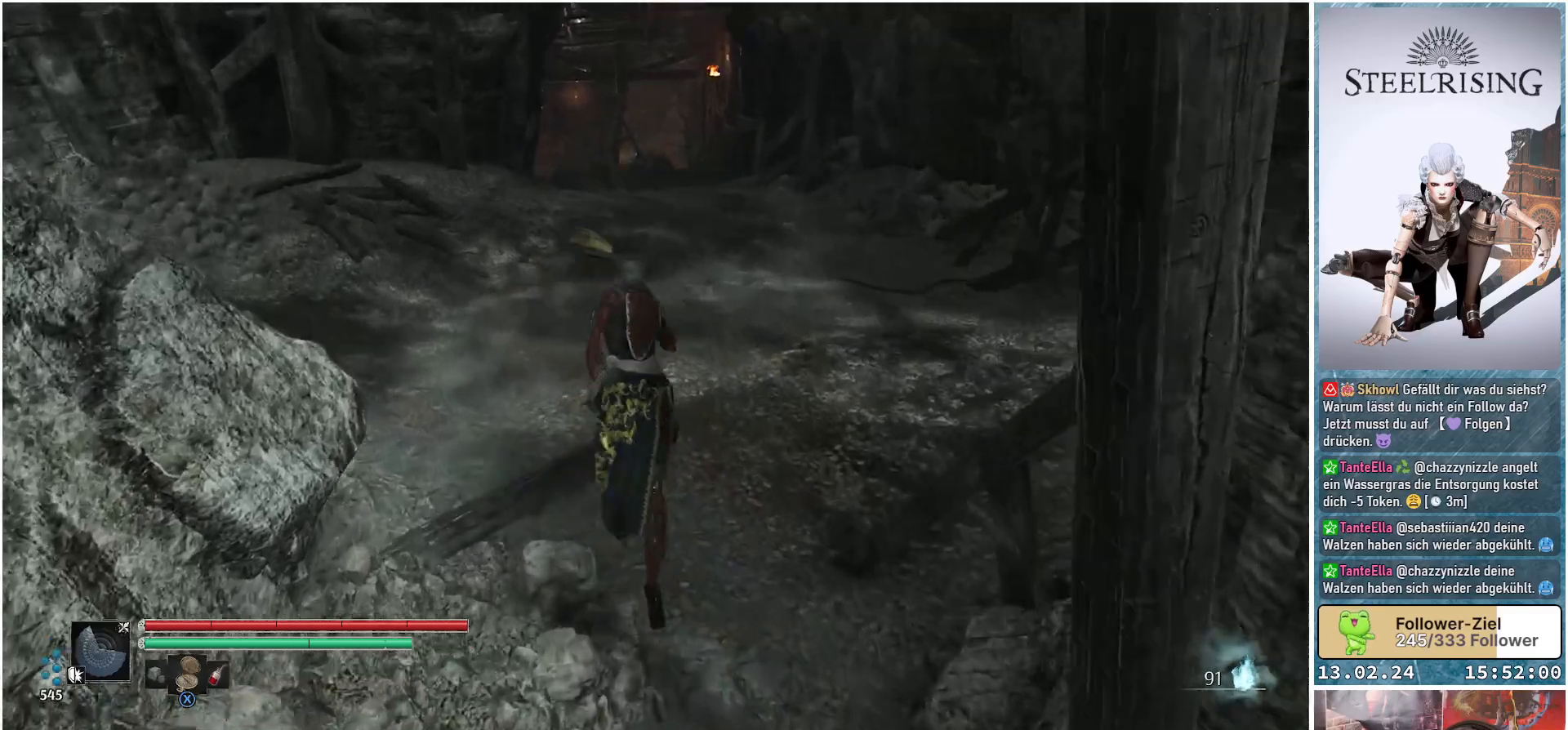
{"buttons": [], "left_stick": "up", "right_stick": "center", "events": [[167, "right_stick", "left"], [434, "left_stick", "up"], [484, "right_stick", "center"]]}
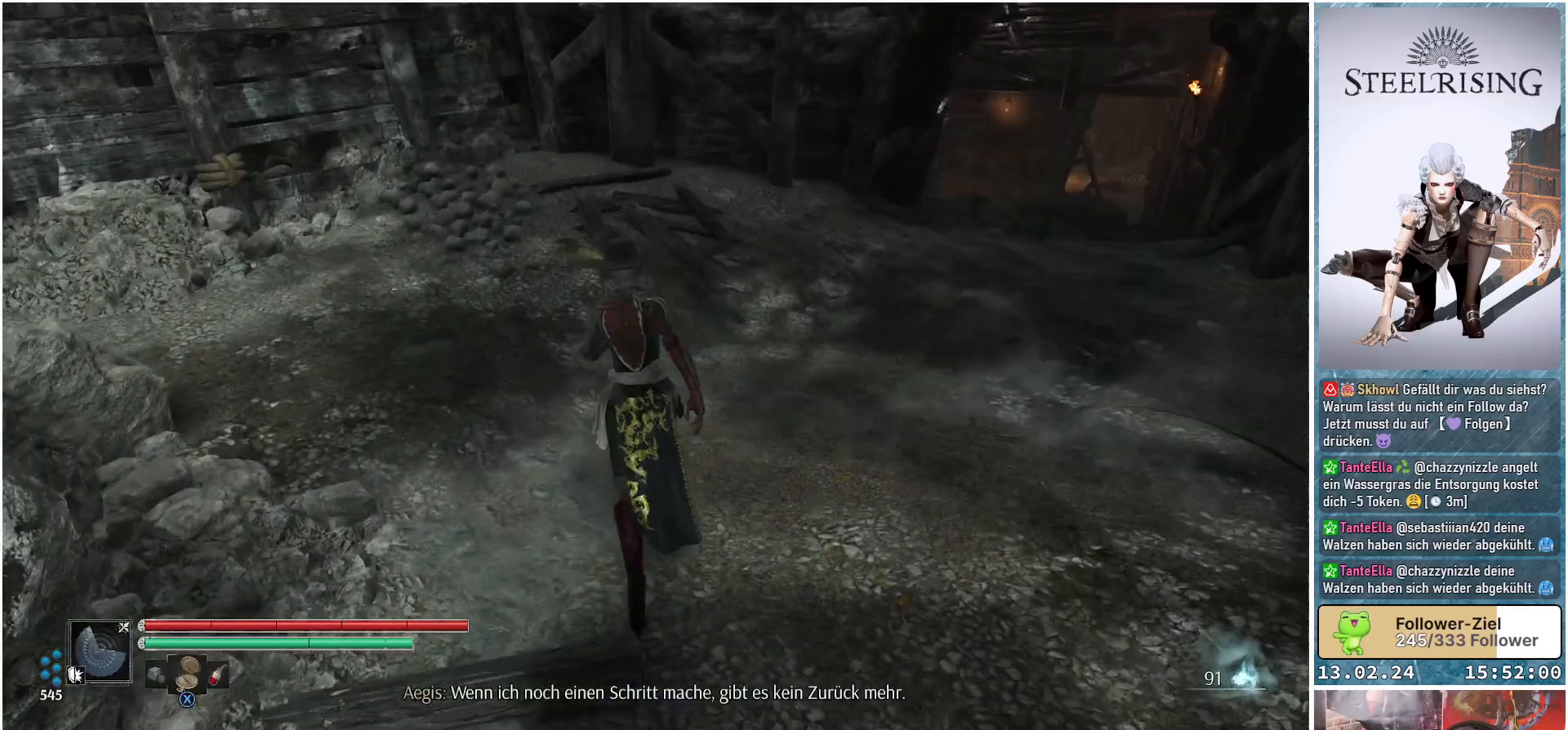
{"buttons": [], "left_stick": "center", "right_stick": "right", "events": [[350, "right_stick", "right"], [367, "left_stick", "center"]]}
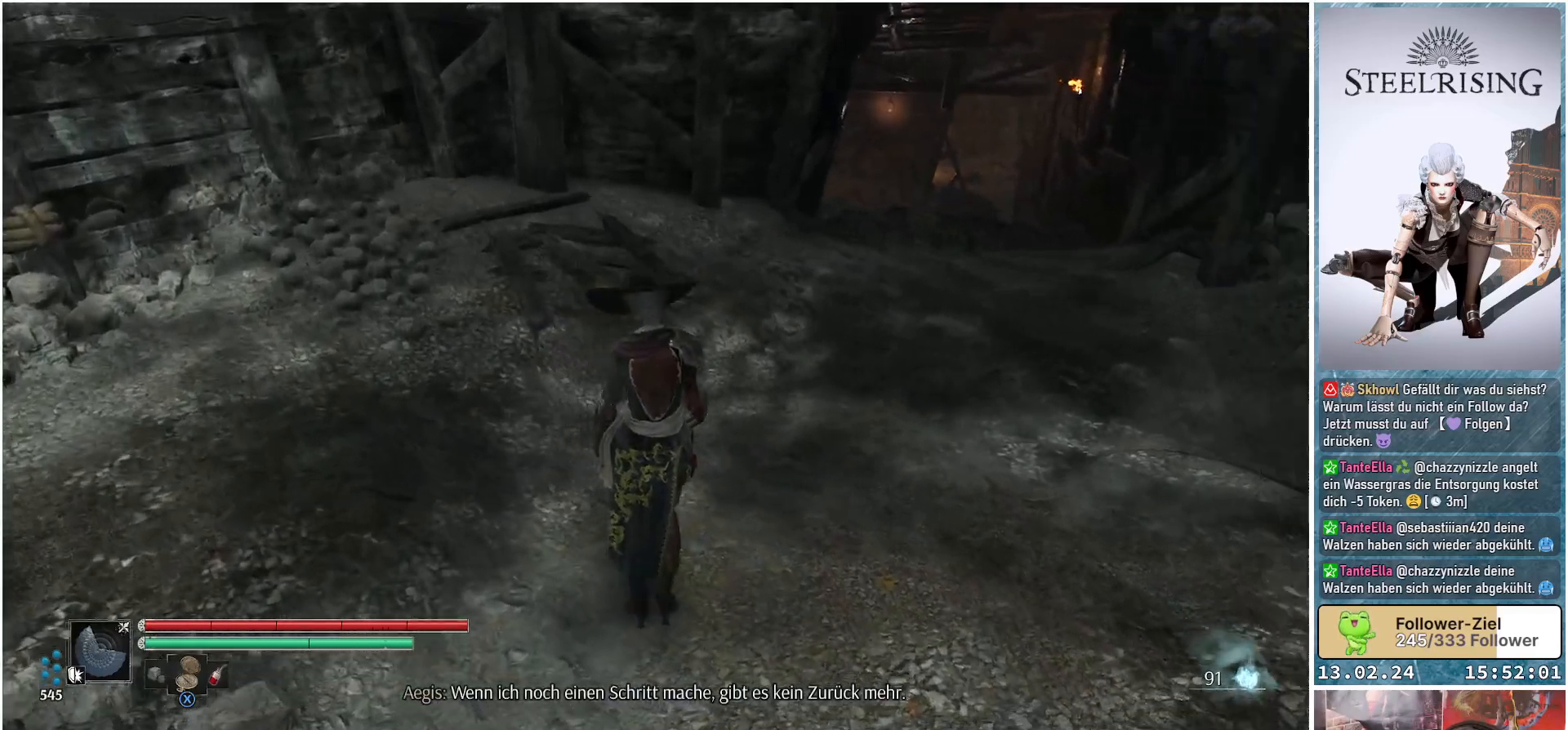
{"buttons": [], "left_stick": "up-left", "right_stick": "up-right", "events": [[267, "right_stick", "up-right"], [501, "left_stick", "up-left"]]}
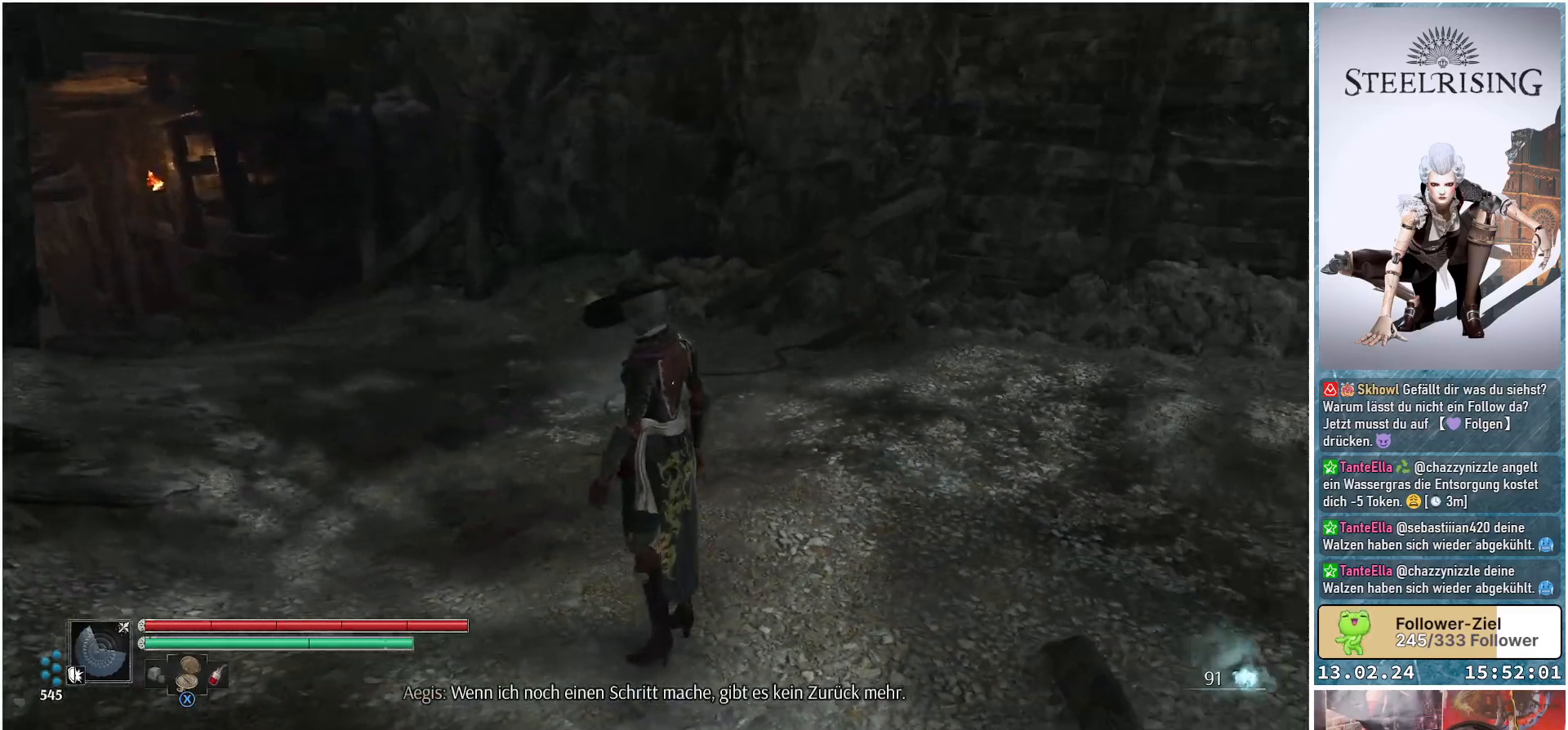
{"buttons": [], "left_stick": "up-left", "right_stick": "up-right", "events": []}
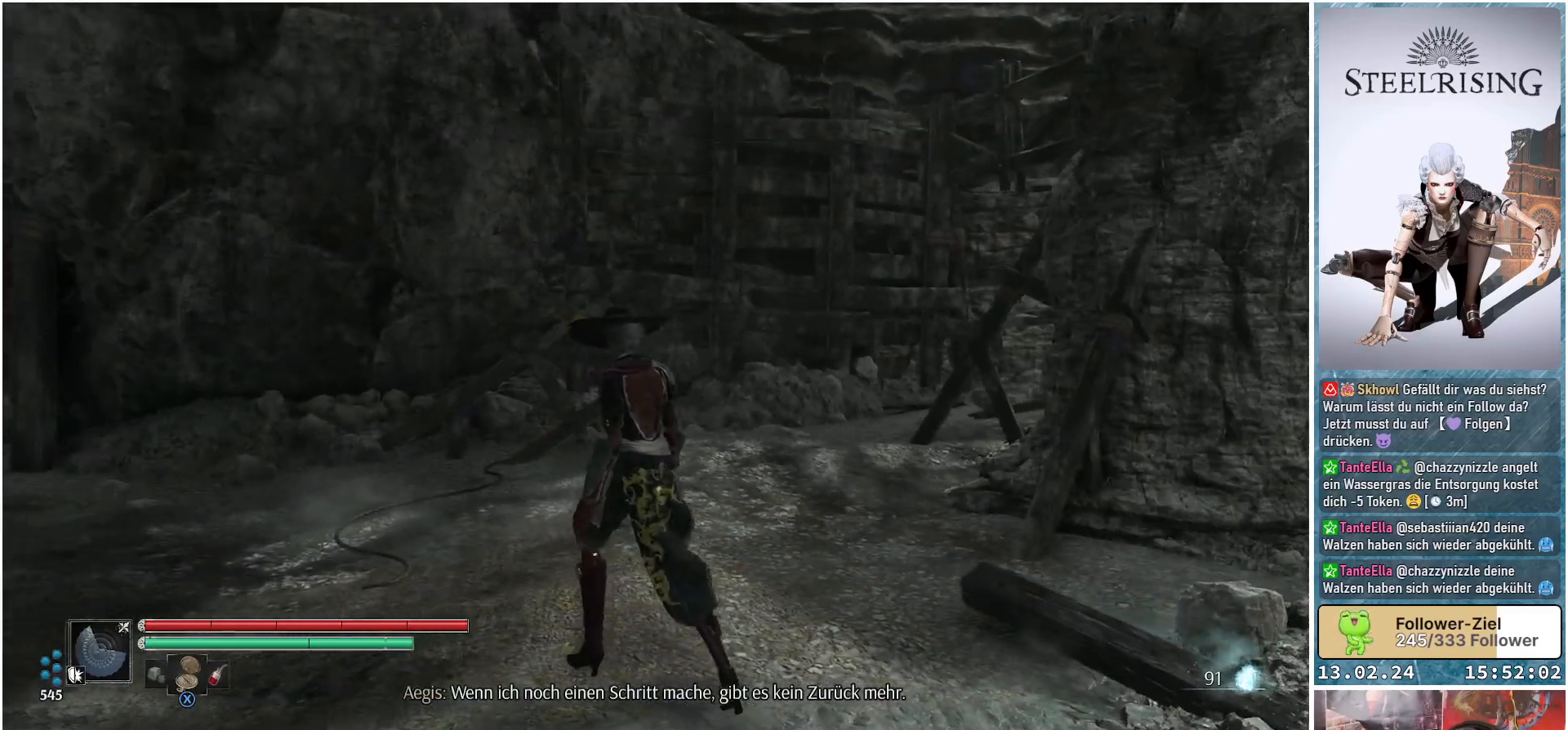
{"buttons": [], "left_stick": "up-left", "right_stick": "center", "events": [[51, "right_stick", "center"]]}
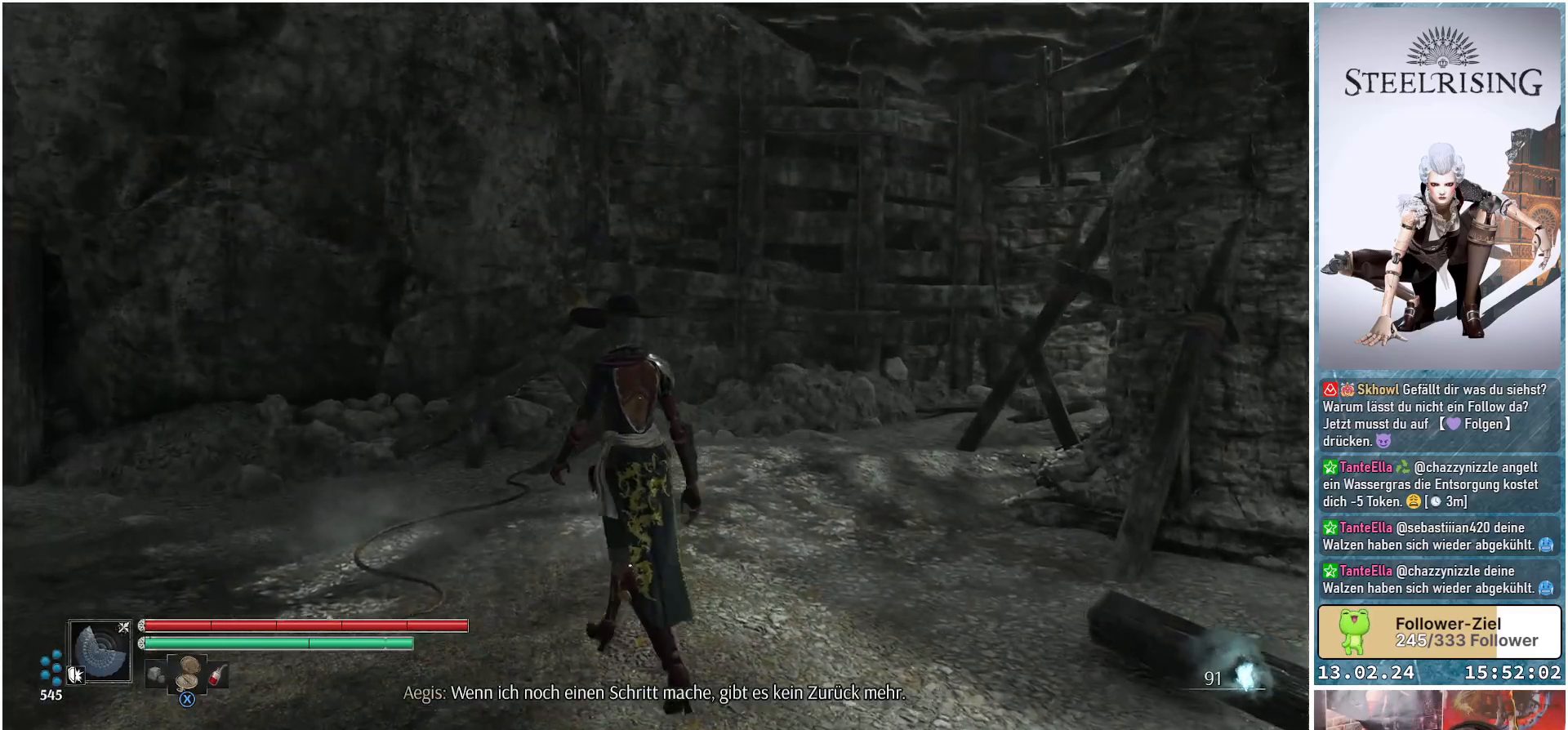
{"buttons": [], "left_stick": "up-left", "right_stick": "down-right", "events": [[200, "right_stick", "right"], [334, "right_stick", "down-right"]]}
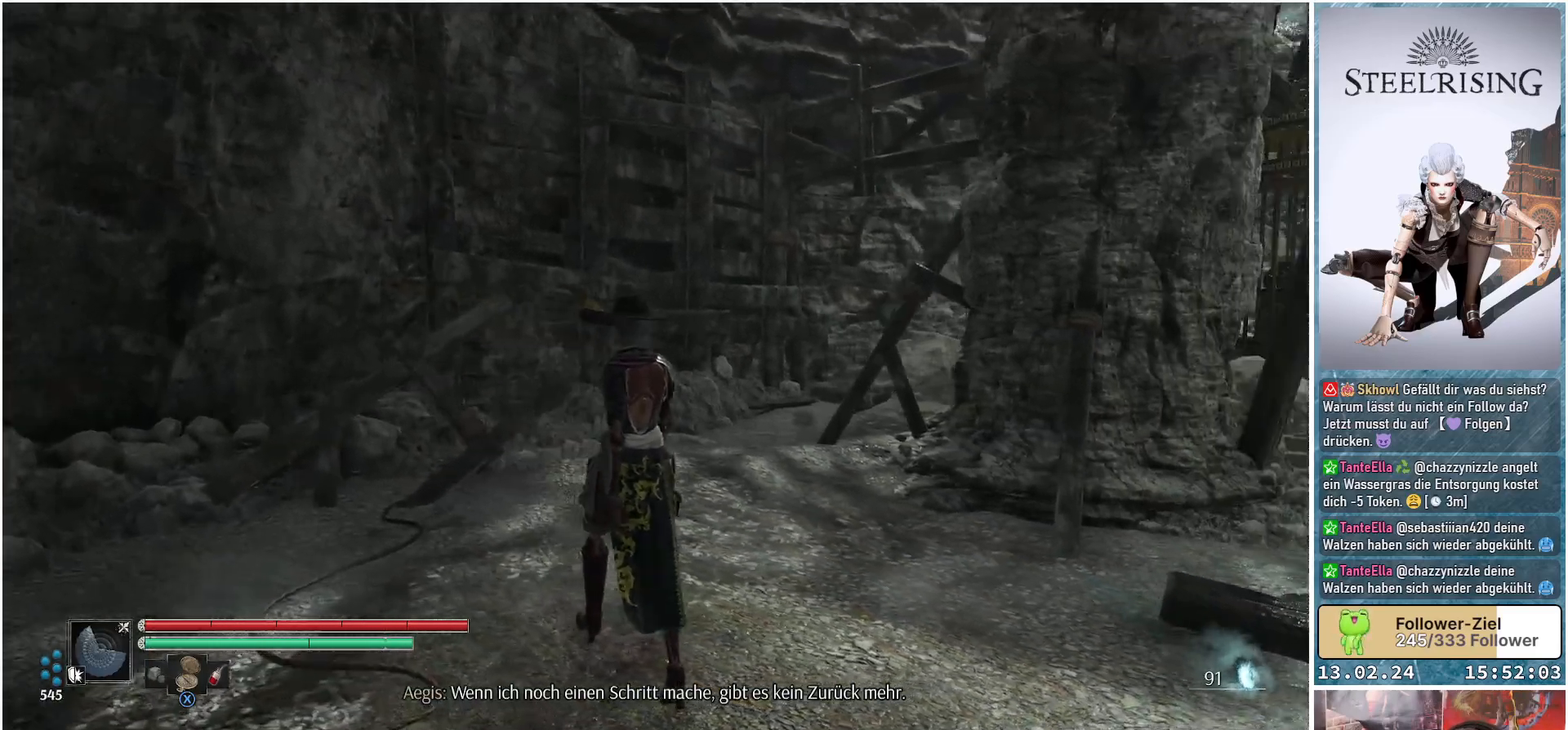
{"buttons": [], "left_stick": "up-left", "right_stick": "down-right", "events": []}
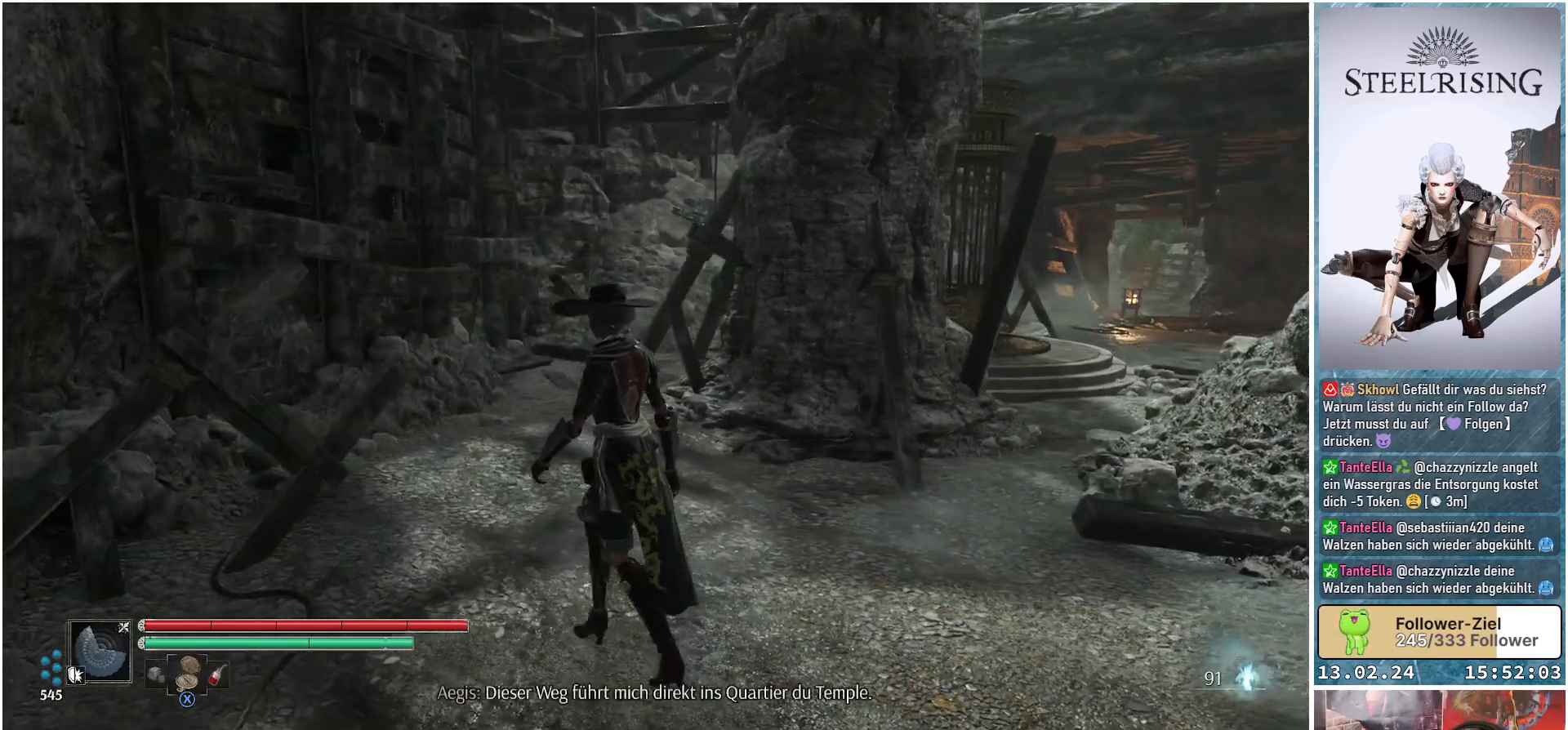
{"buttons": [], "left_stick": "center", "right_stick": "right", "events": [[50, "right_stick", "right"], [67, "left_stick", "center"]]}
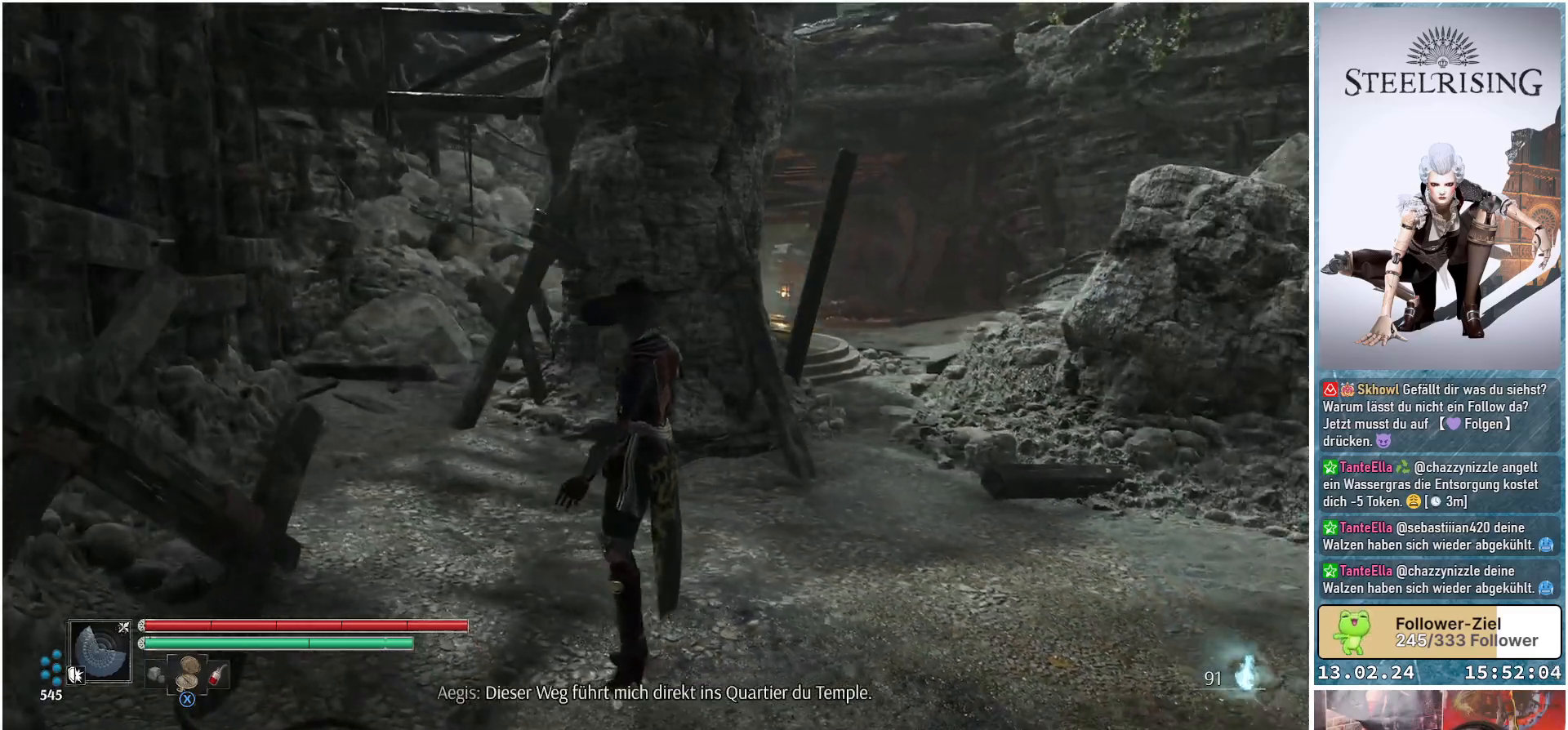
{"buttons": [], "left_stick": "center", "right_stick": "center", "events": [[251, "right_stick", "center"]]}
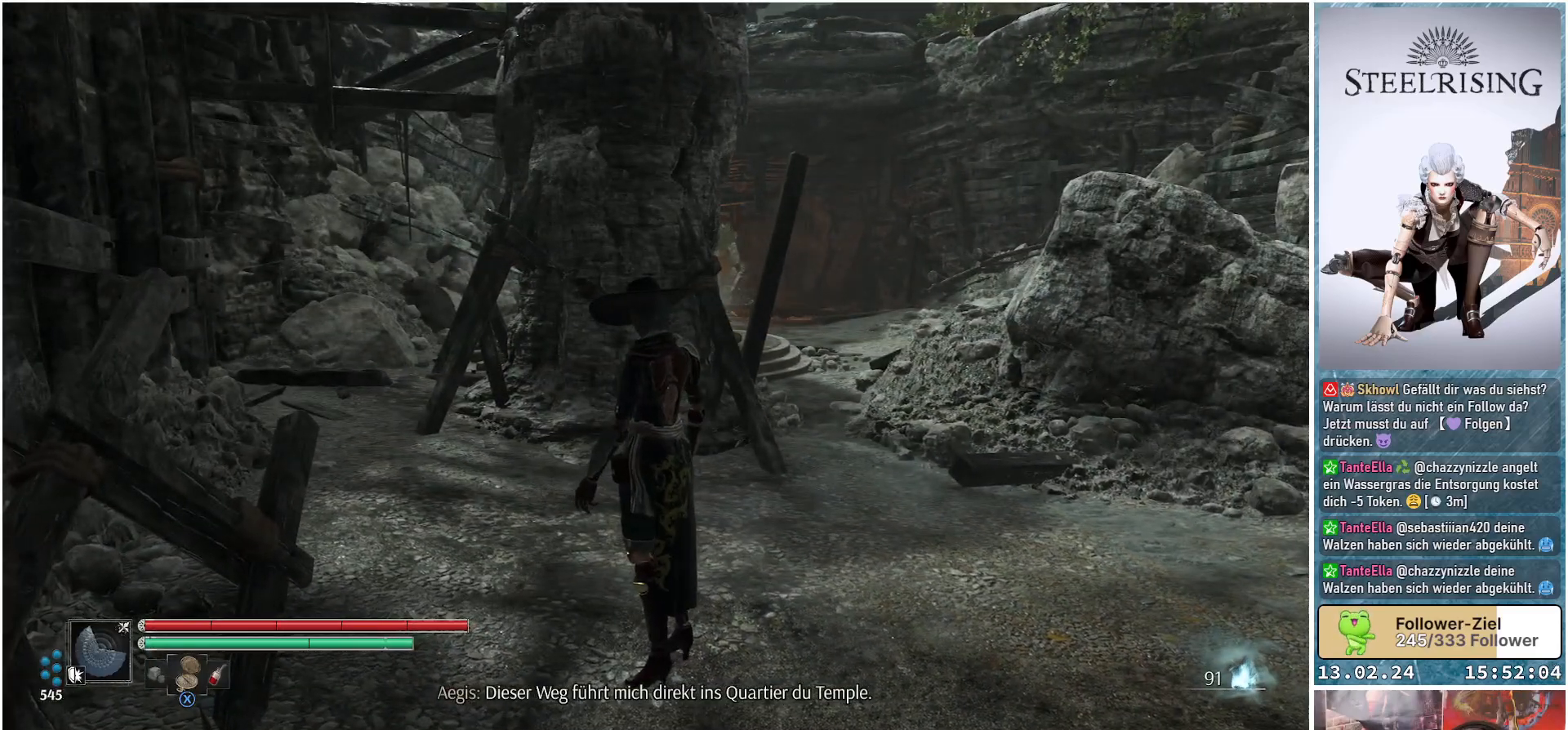
{"buttons": [], "left_stick": "right", "right_stick": "center", "events": [[150, "left_stick", "right"]]}
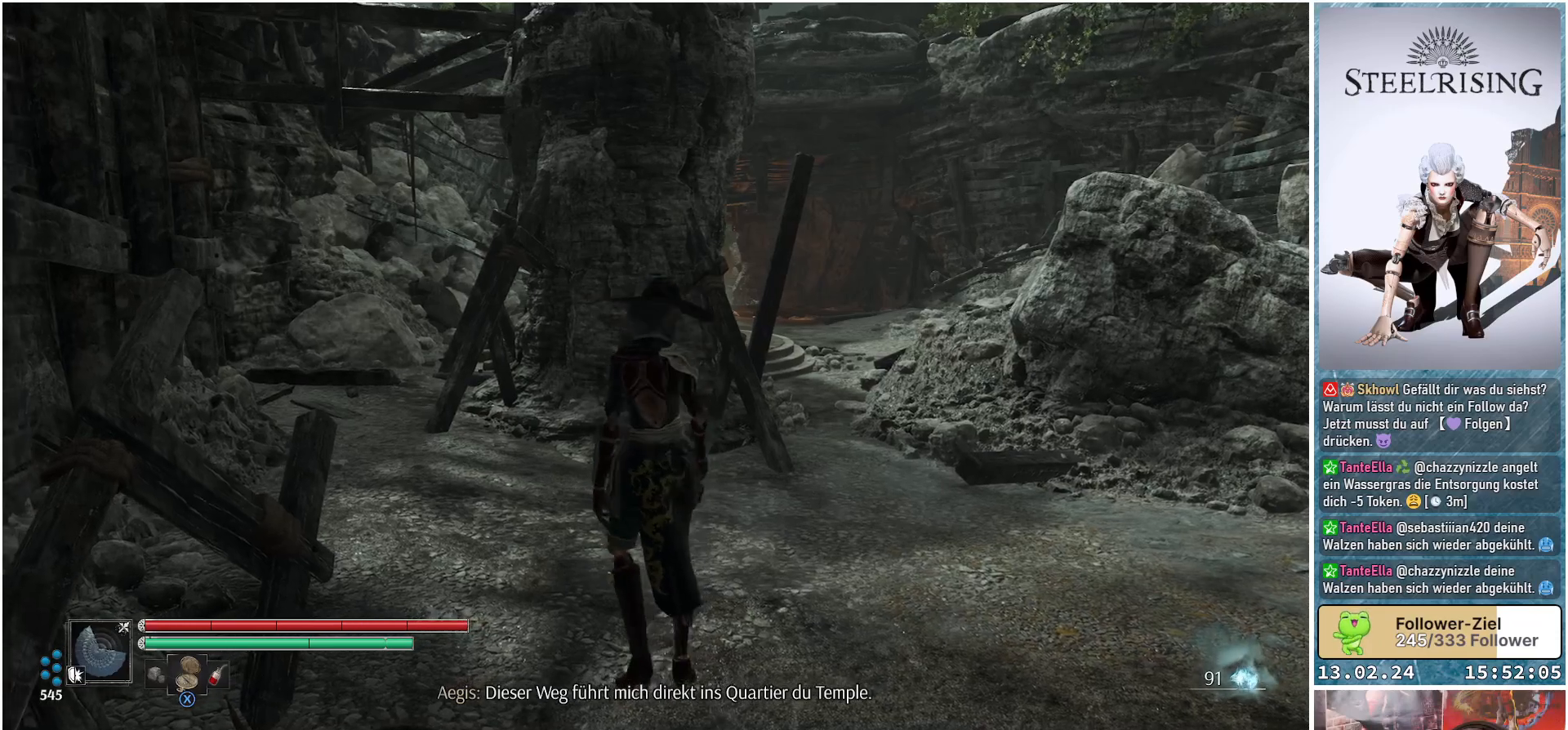
{"buttons": [], "left_stick": "right", "right_stick": "center", "events": []}
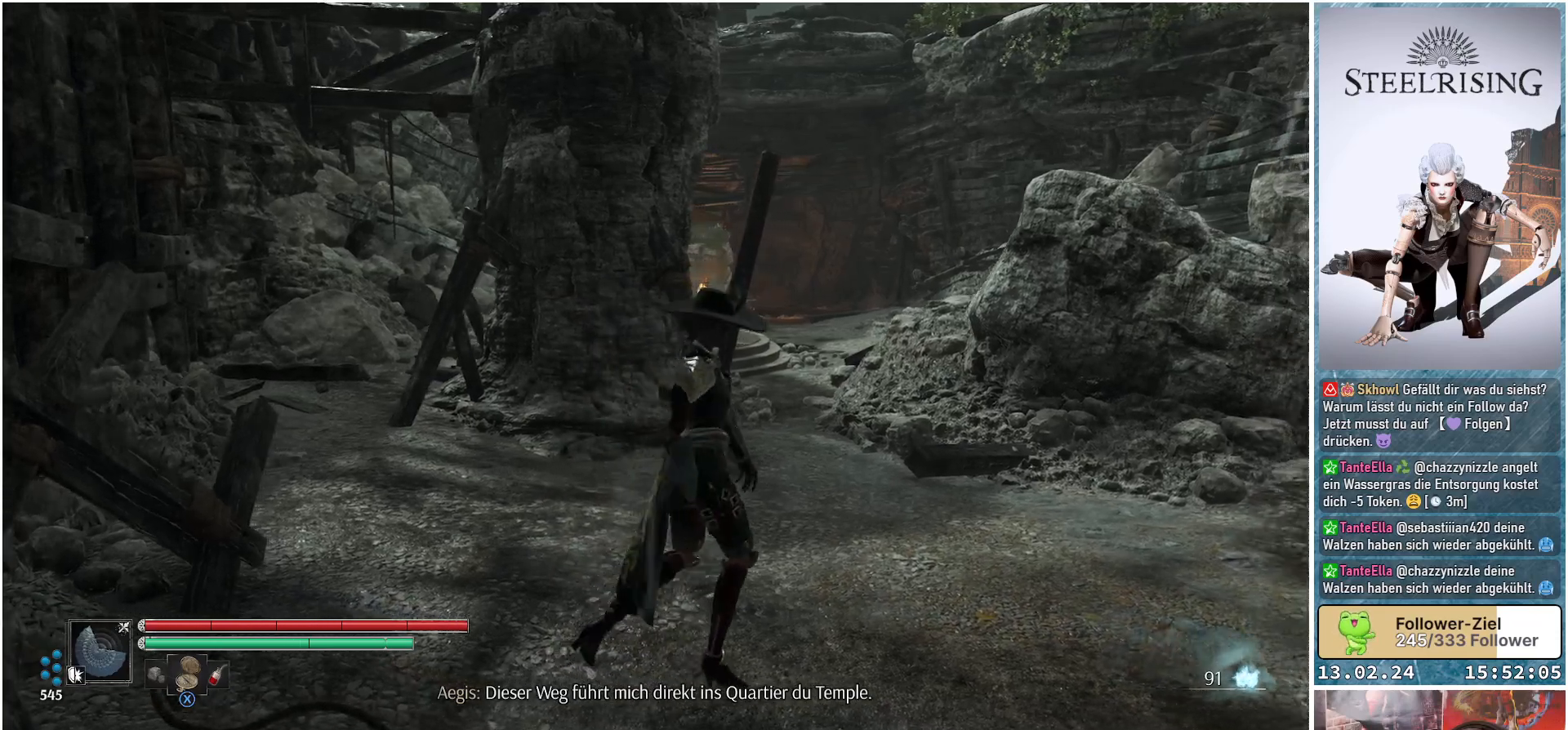
{"buttons": [], "left_stick": "right", "right_stick": "left", "events": [[167, "right_stick", "left"]]}
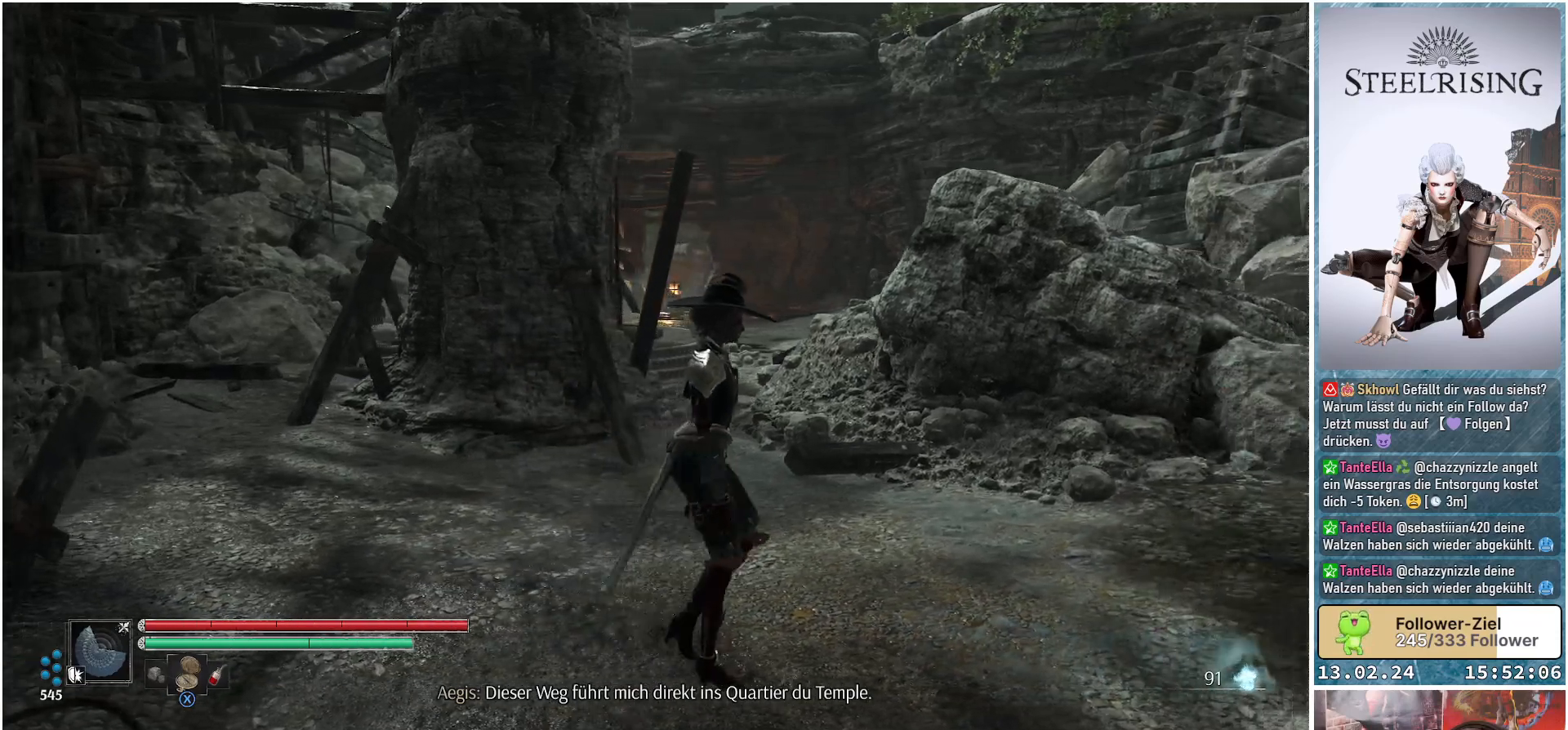
{"buttons": [], "left_stick": "right", "right_stick": "left", "events": []}
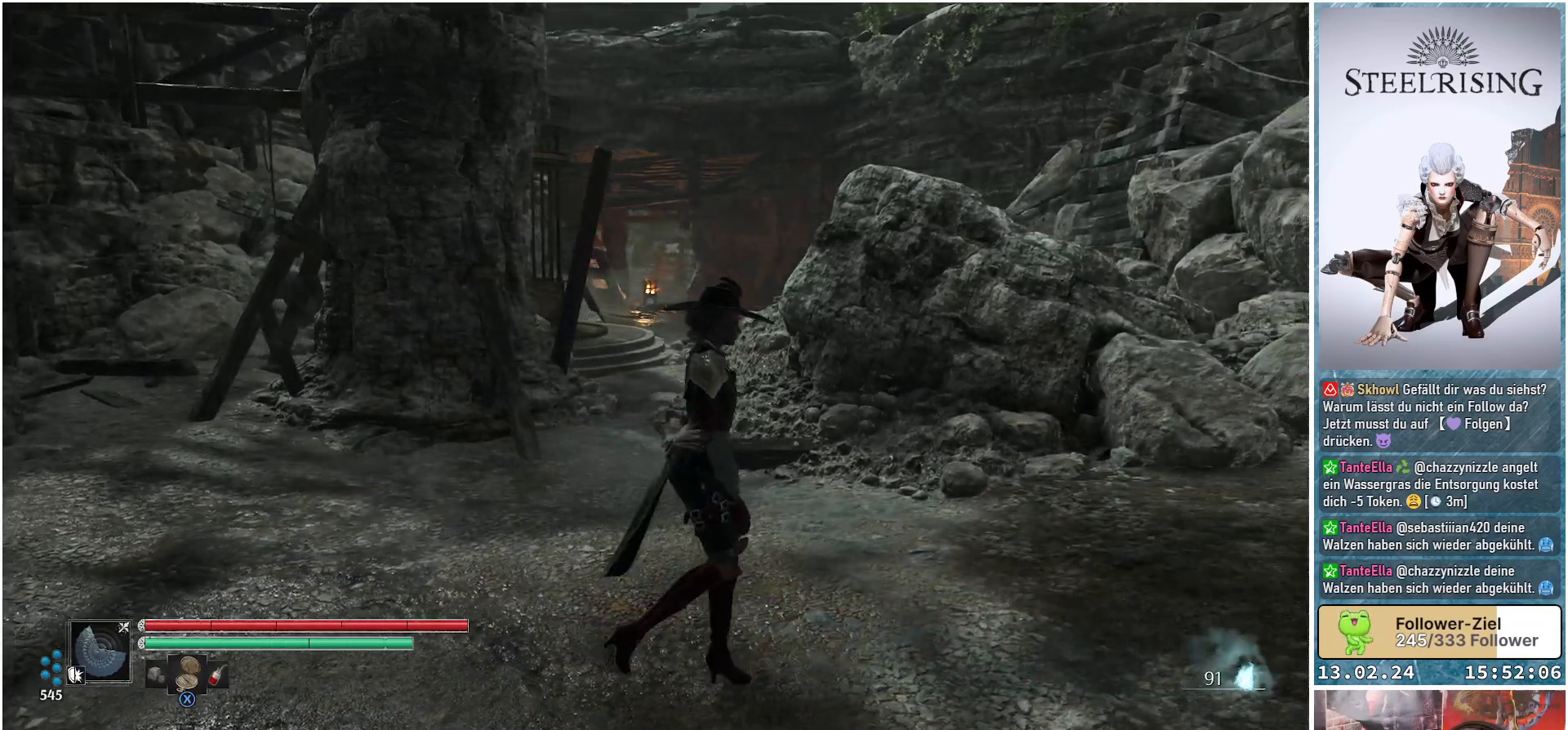
{"buttons": [], "left_stick": "center", "right_stick": "up-left", "events": [[301, "left_stick", "center"], [451, "right_stick", "up-left"]]}
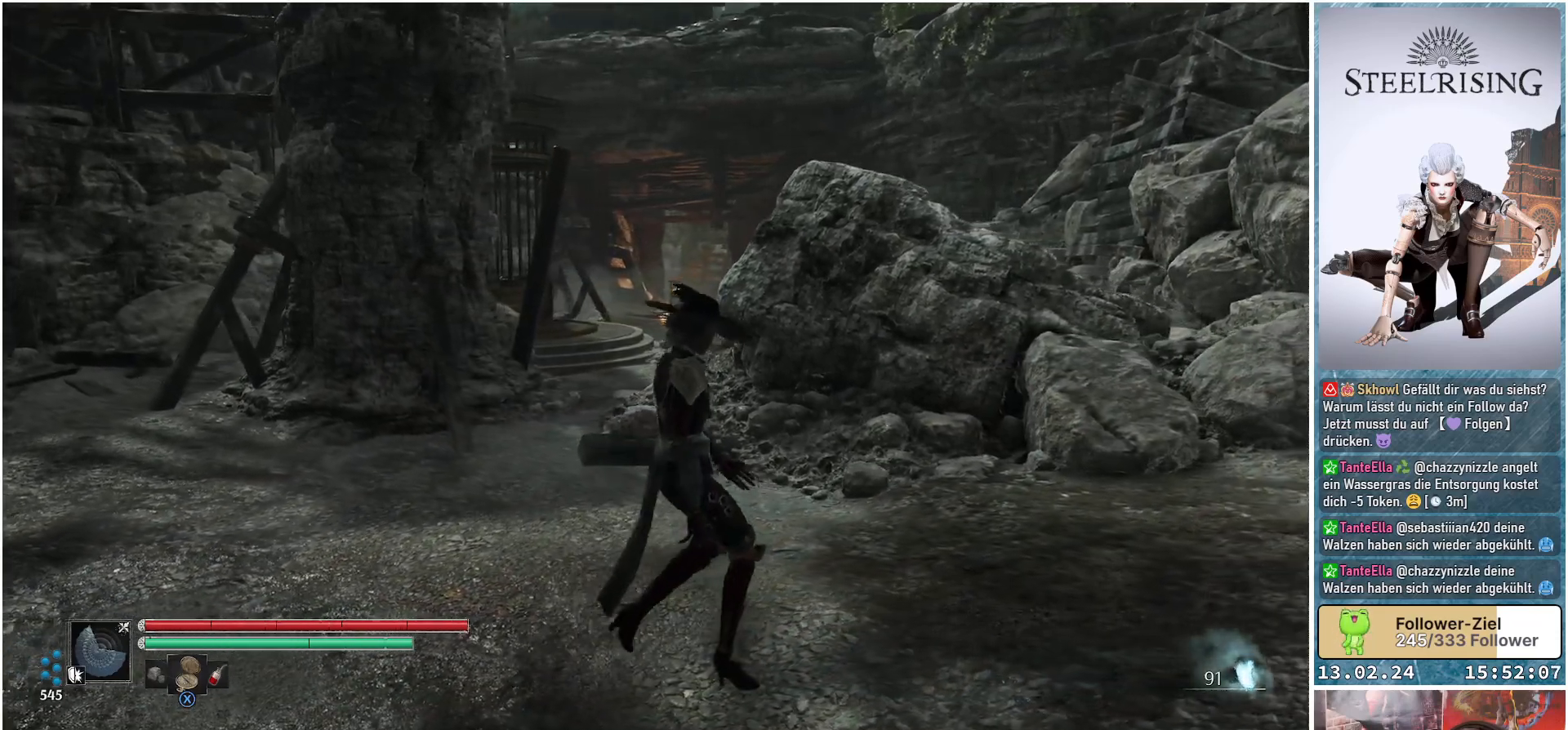
{"buttons": [], "left_stick": "center", "right_stick": "center", "events": [[450, "right_stick", "center"]]}
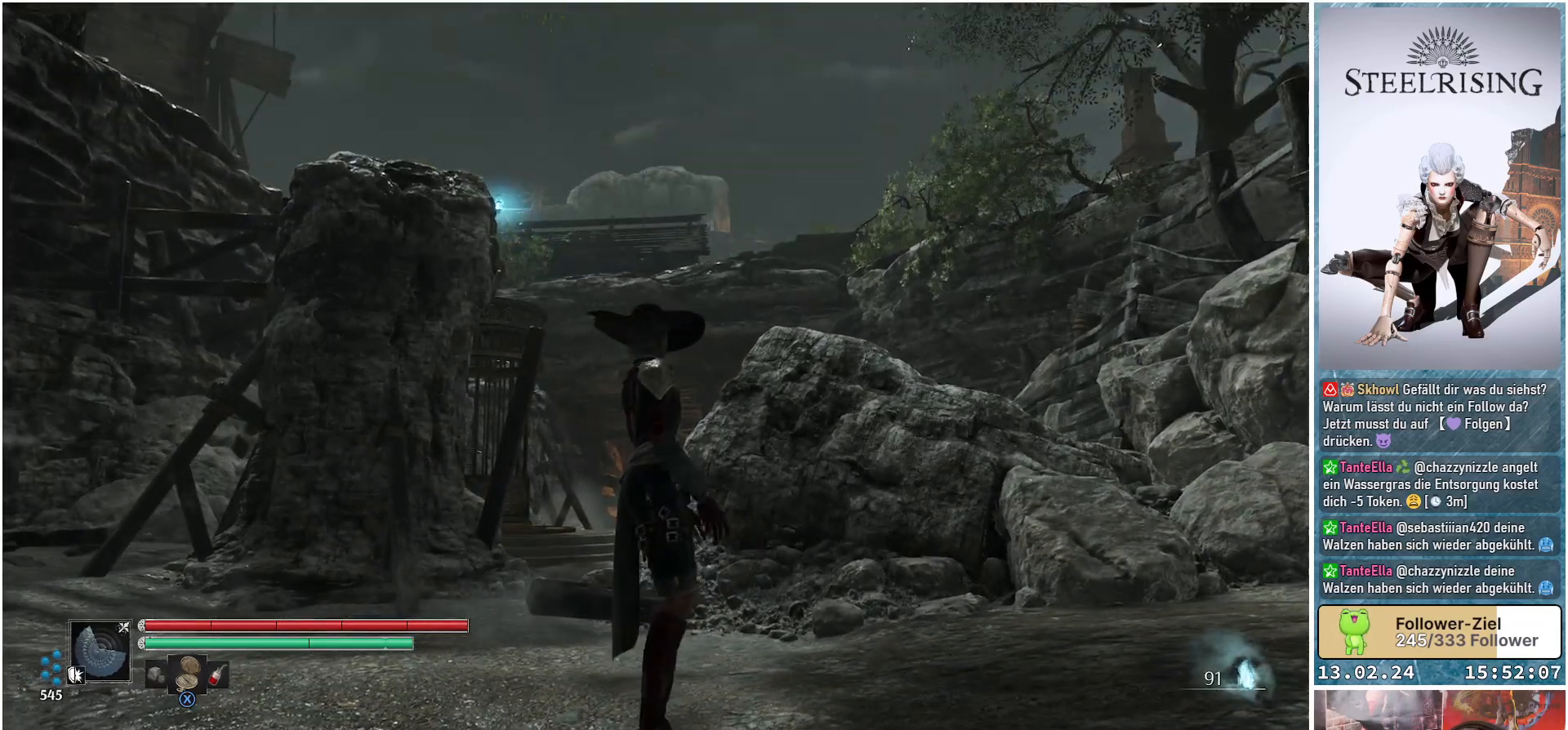
{"buttons": [], "left_stick": "center", "right_stick": "left", "events": [[467, "right_stick", "left"]]}
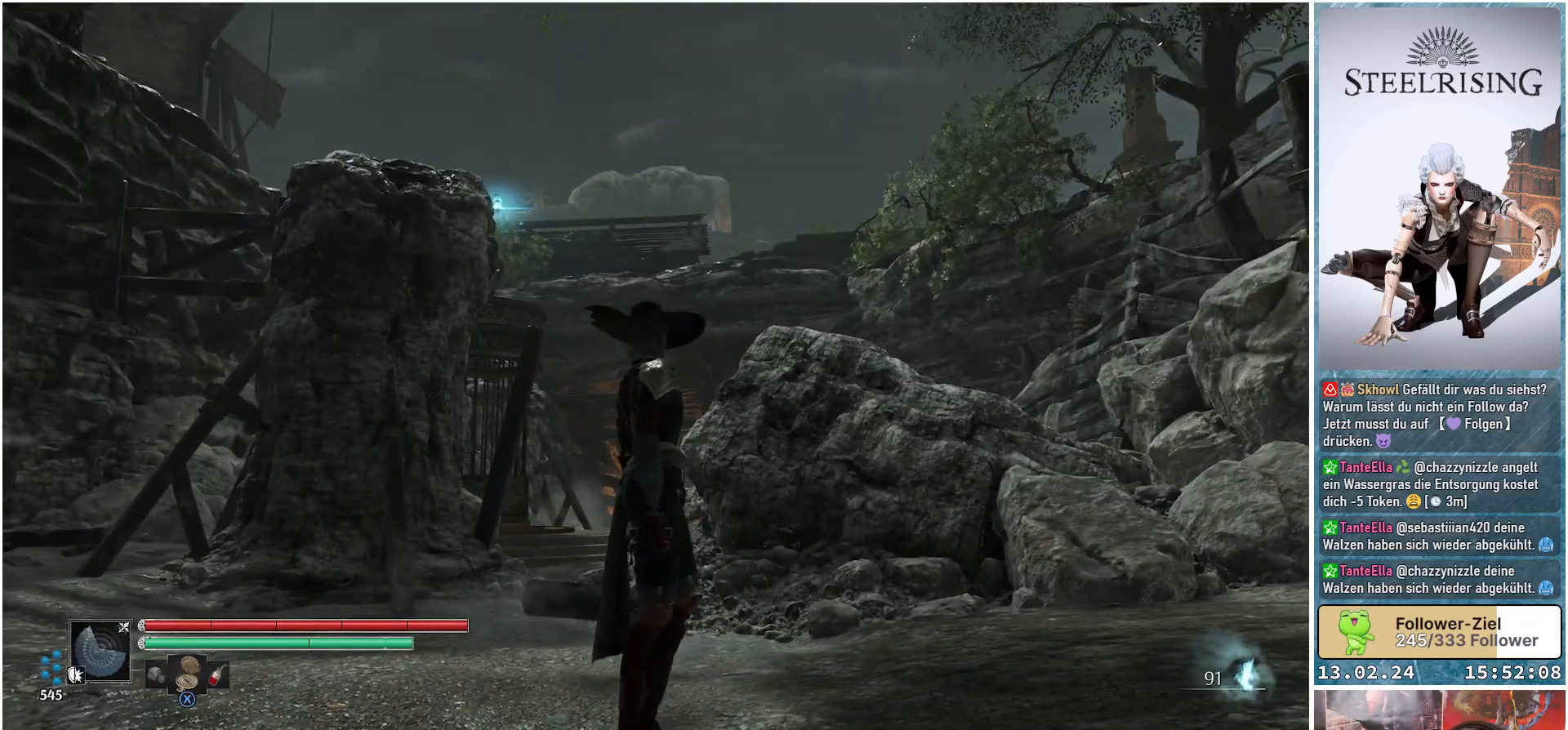
{"buttons": [], "left_stick": "center", "right_stick": "center", "events": [[233, "right_stick", "down-left"], [450, "right_stick", "center"]]}
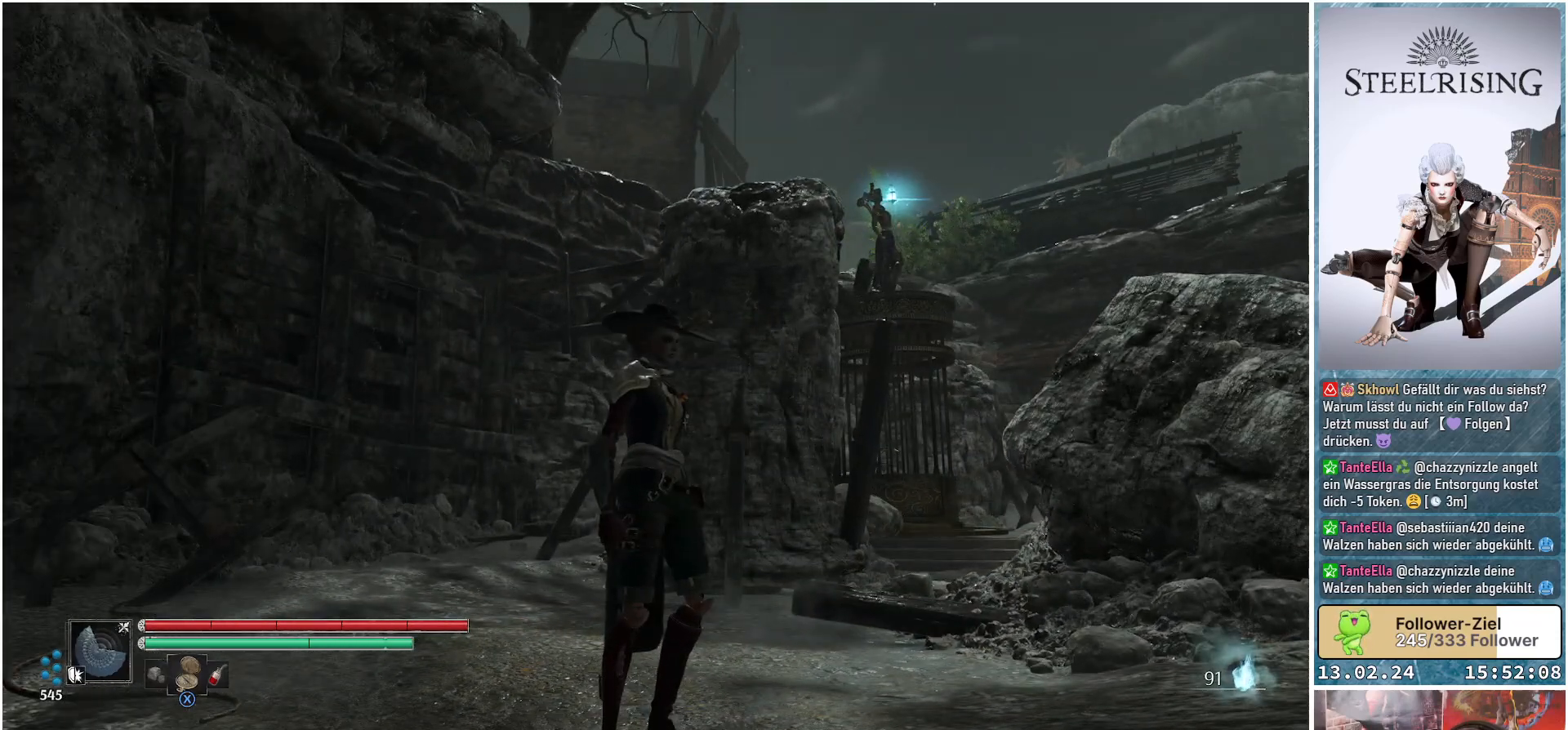
{"buttons": [], "left_stick": "center", "right_stick": "up-left", "events": [[167, "right_stick", "up-left"]]}
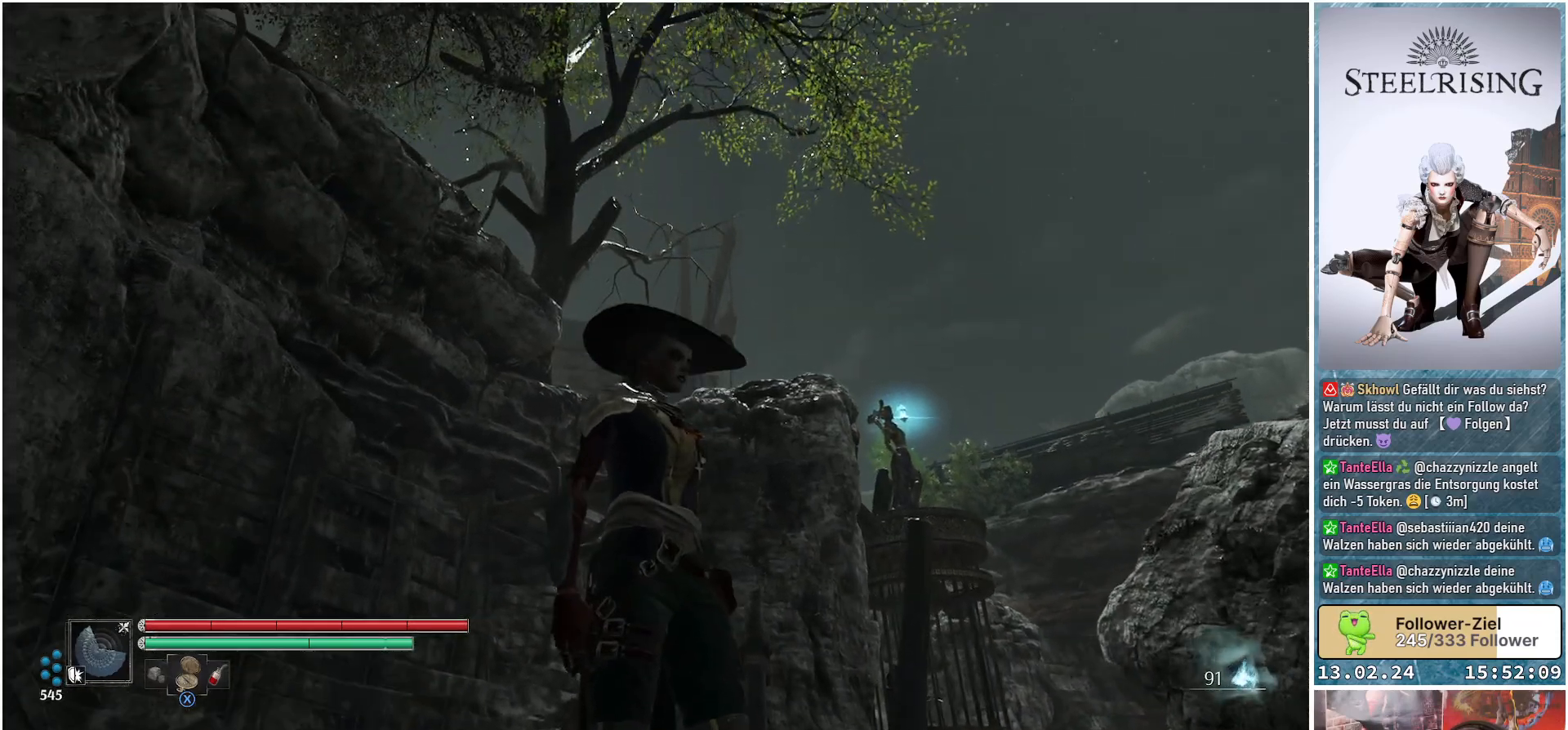
{"buttons": [], "left_stick": "center", "right_stick": "down-left", "events": [[50, "right_stick", "center"], [267, "right_stick", "left"], [317, "right_stick", "down-left"]]}
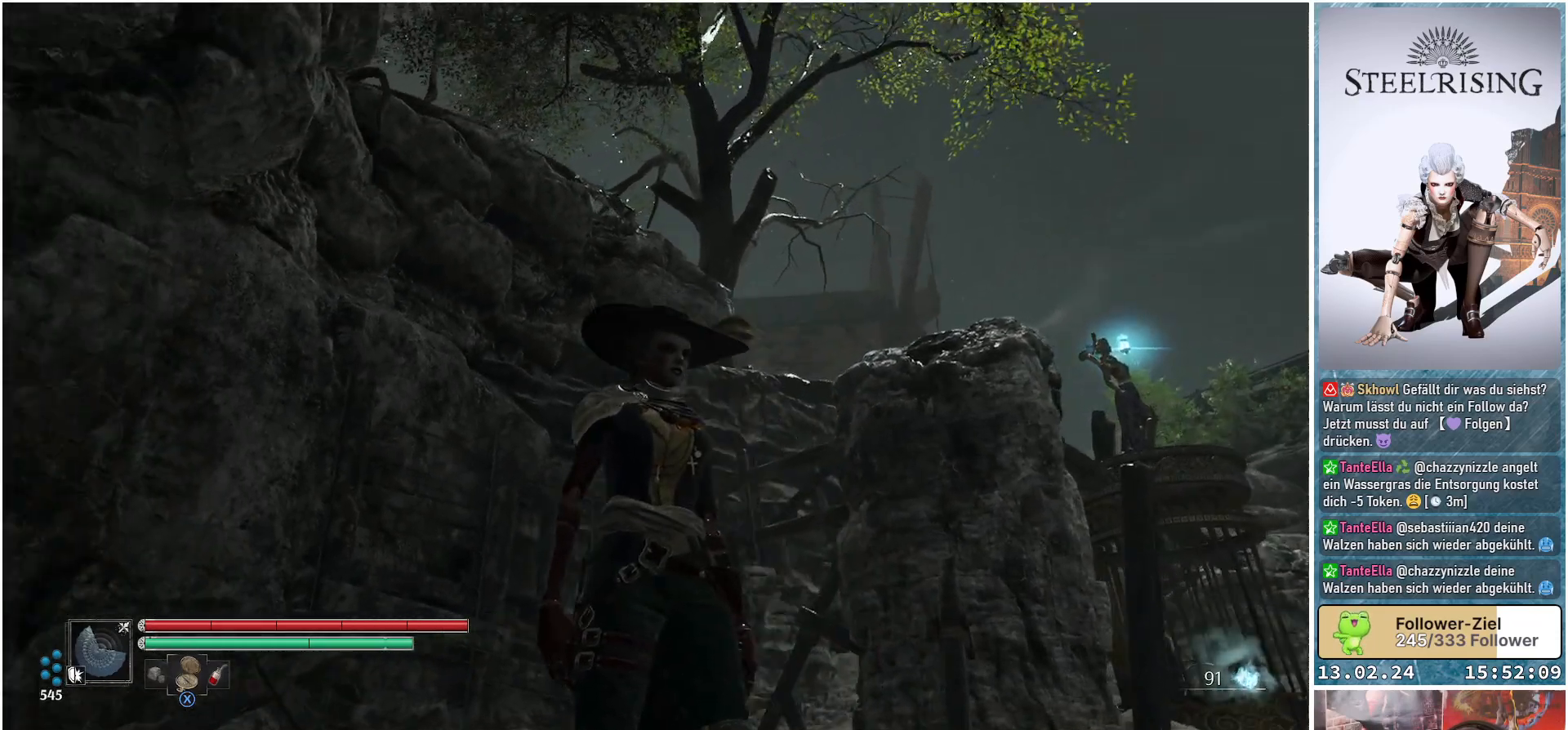
{"buttons": [], "left_stick": "center", "right_stick": "up-left", "events": [[367, "right_stick", "left"], [501, "right_stick", "up-left"]]}